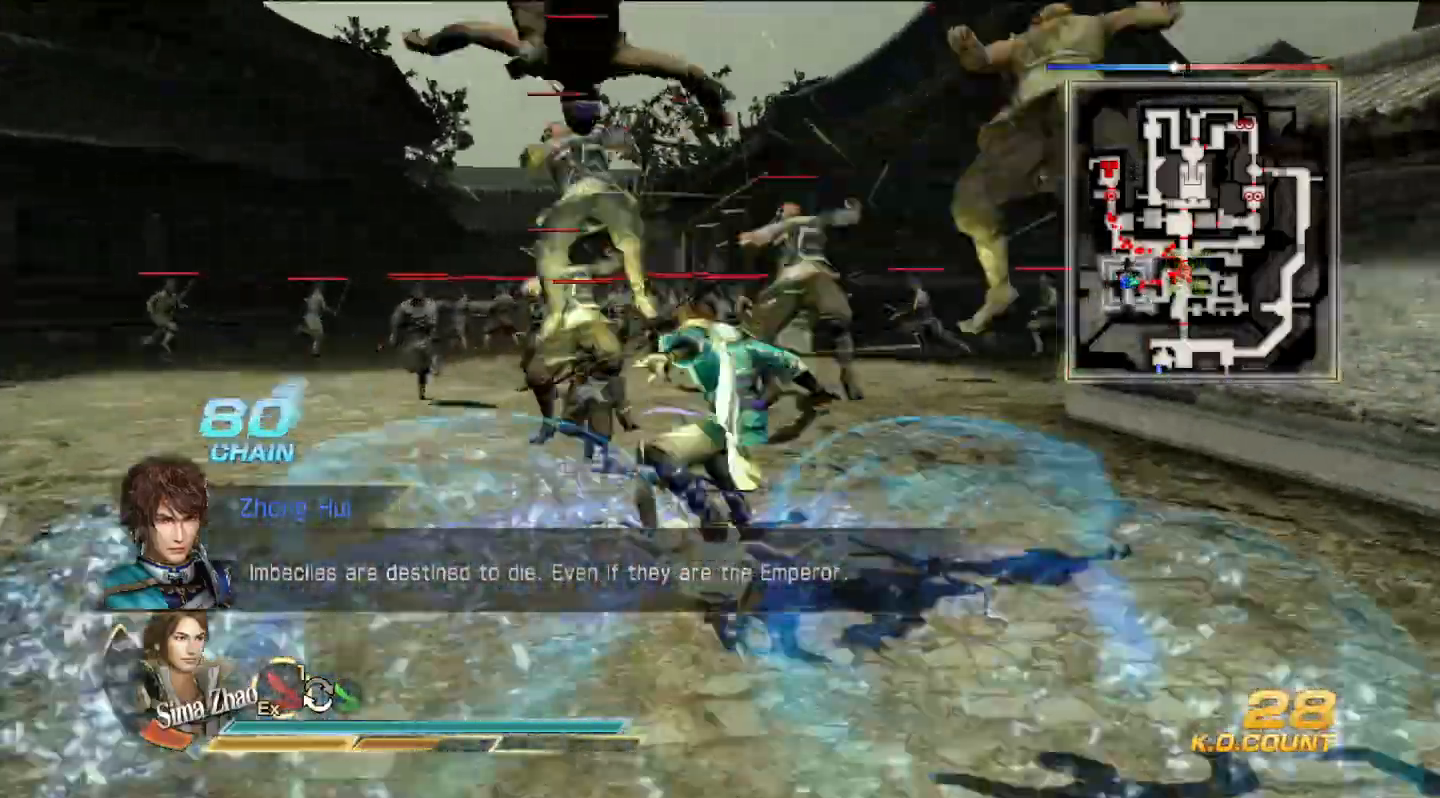
Gameplay with a controller (PlayStation layout); each line is a JSON object with the inputs held at the frame after it. "events" lists button and stick changes between this image and that frame as [ms after this image, input, new state], when the widget could be followed in between.
{"buttons": [], "left_stick": "center", "right_stick": "center", "events": [[333, "left_stick", "center"]]}
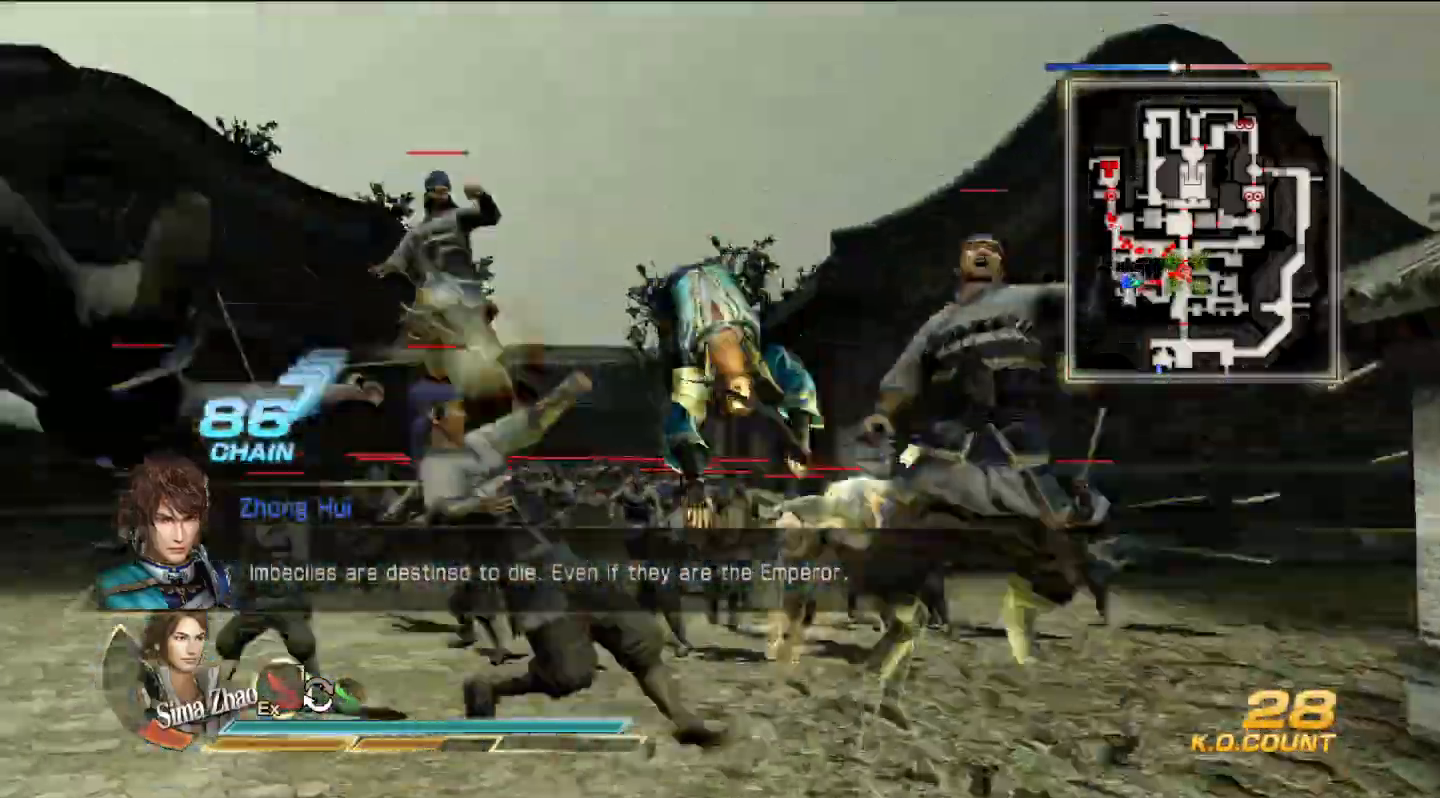
{"buttons": [], "left_stick": "up", "right_stick": "center", "events": [[67, "left_stick", "up"]]}
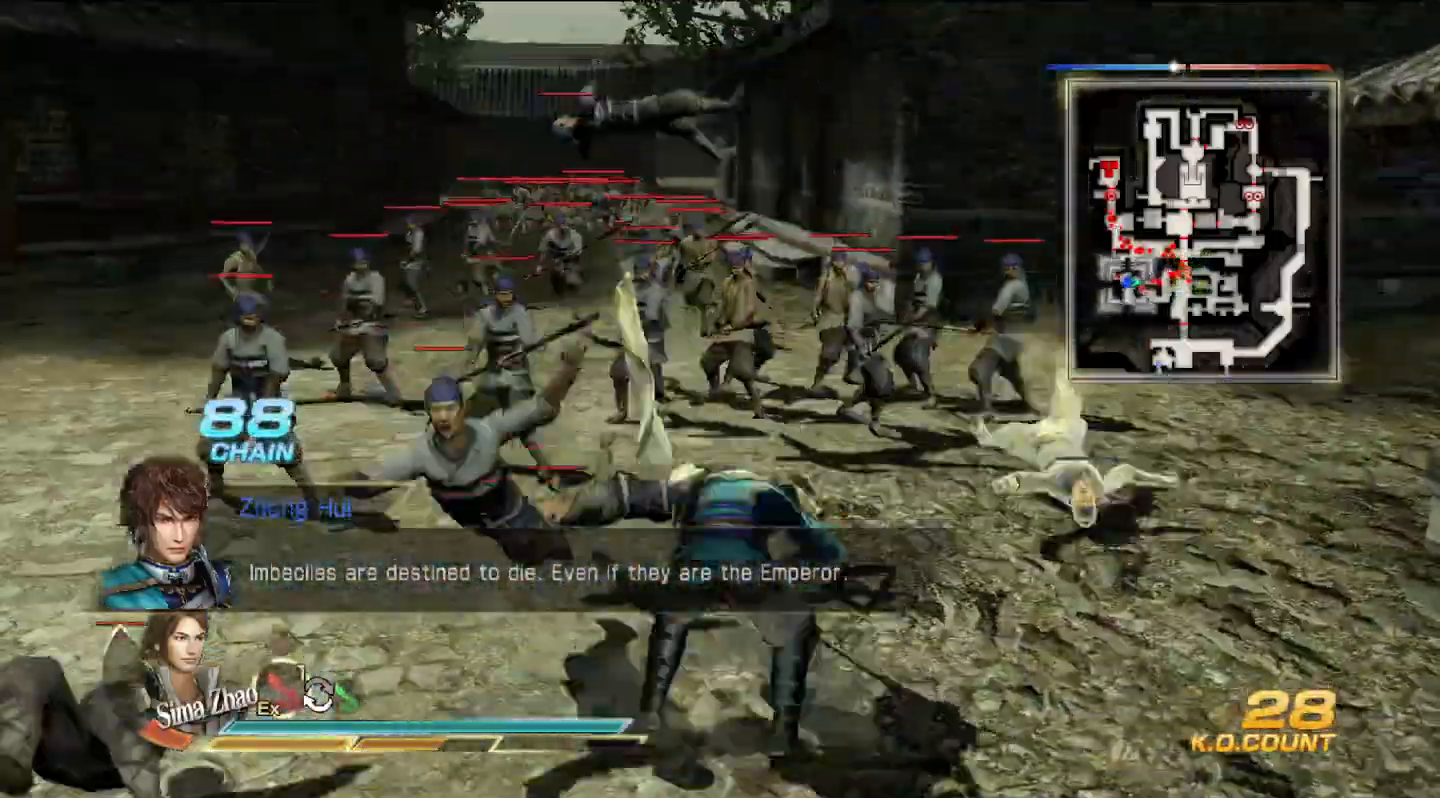
{"buttons": ["SQUARE"], "left_stick": "up", "right_stick": "center", "events": [[67, "SQUARE", "down"], [167, "SQUARE", "up"], [233, "SQUARE", "down"], [367, "SQUARE", "up"], [433, "SQUARE", "down"]]}
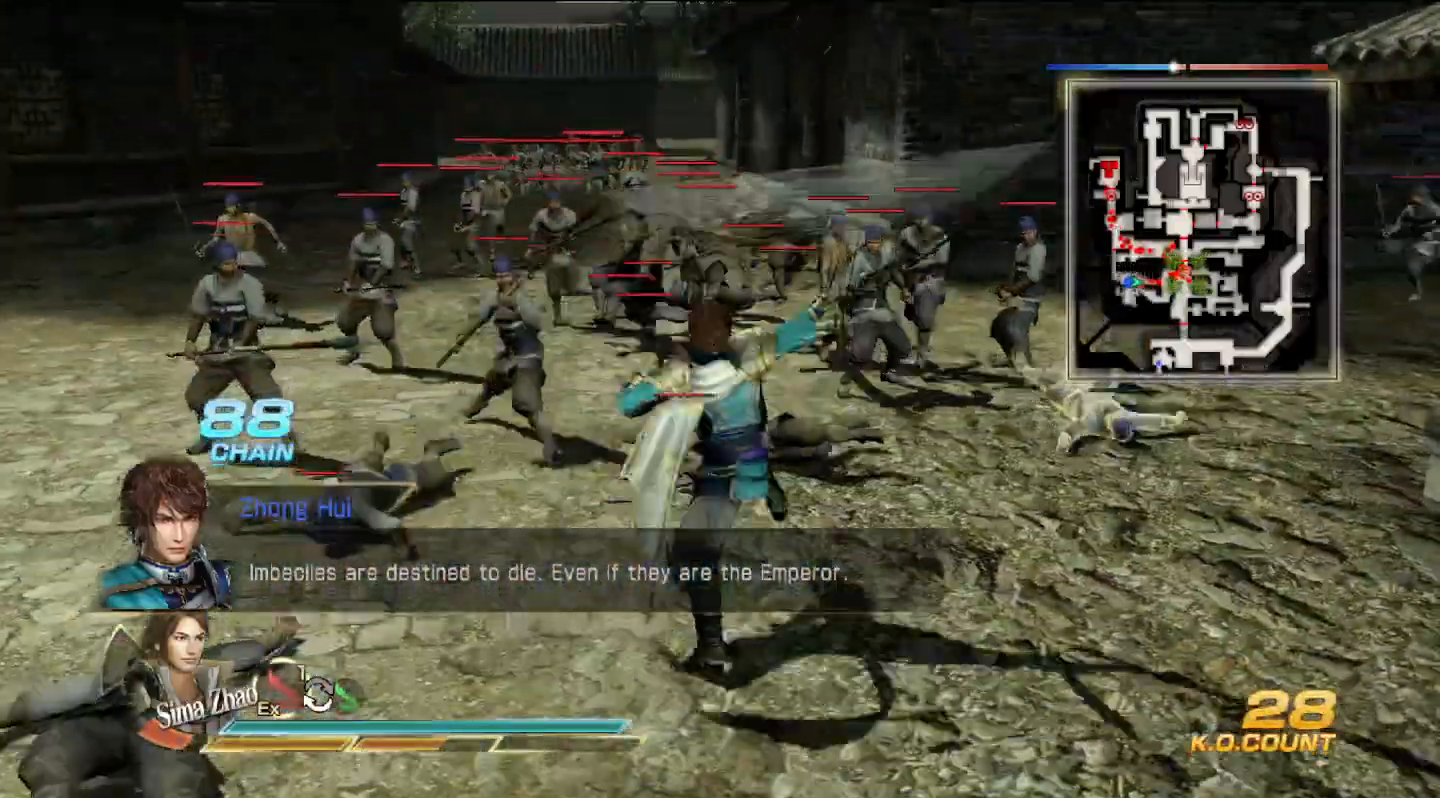
{"buttons": [], "left_stick": "up", "right_stick": "center", "events": [[33, "SQUARE", "up"], [100, "SQUARE", "down"], [233, "SQUARE", "up"], [367, "TRIANGLE", "down"], [433, "TRIANGLE", "up"]]}
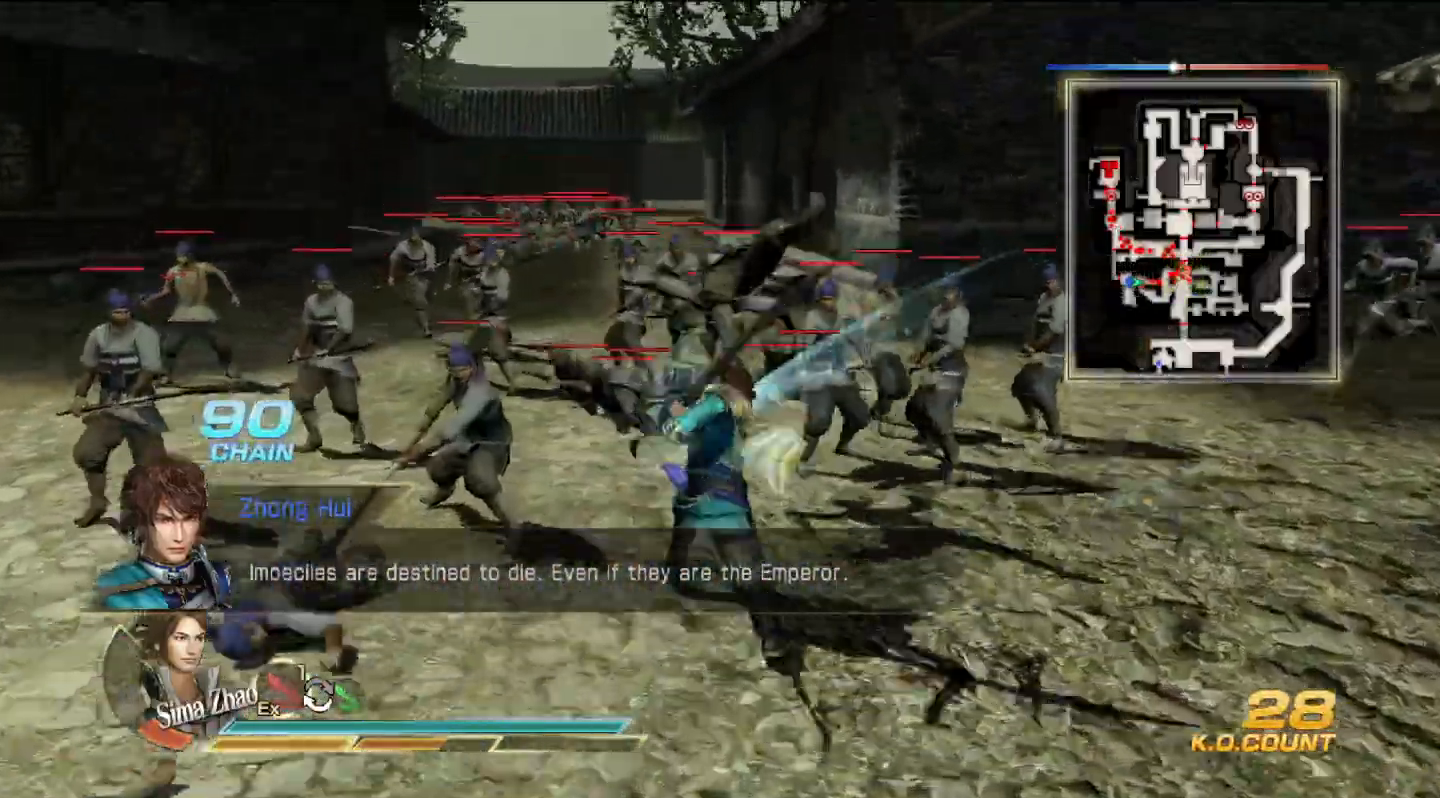
{"buttons": ["TRIANGLE"], "left_stick": "up", "right_stick": "center", "events": [[33, "SQUARE", "down"], [100, "SQUARE", "up"], [200, "TRIANGLE", "down"], [300, "TRIANGLE", "up"], [433, "TRIANGLE", "down"]]}
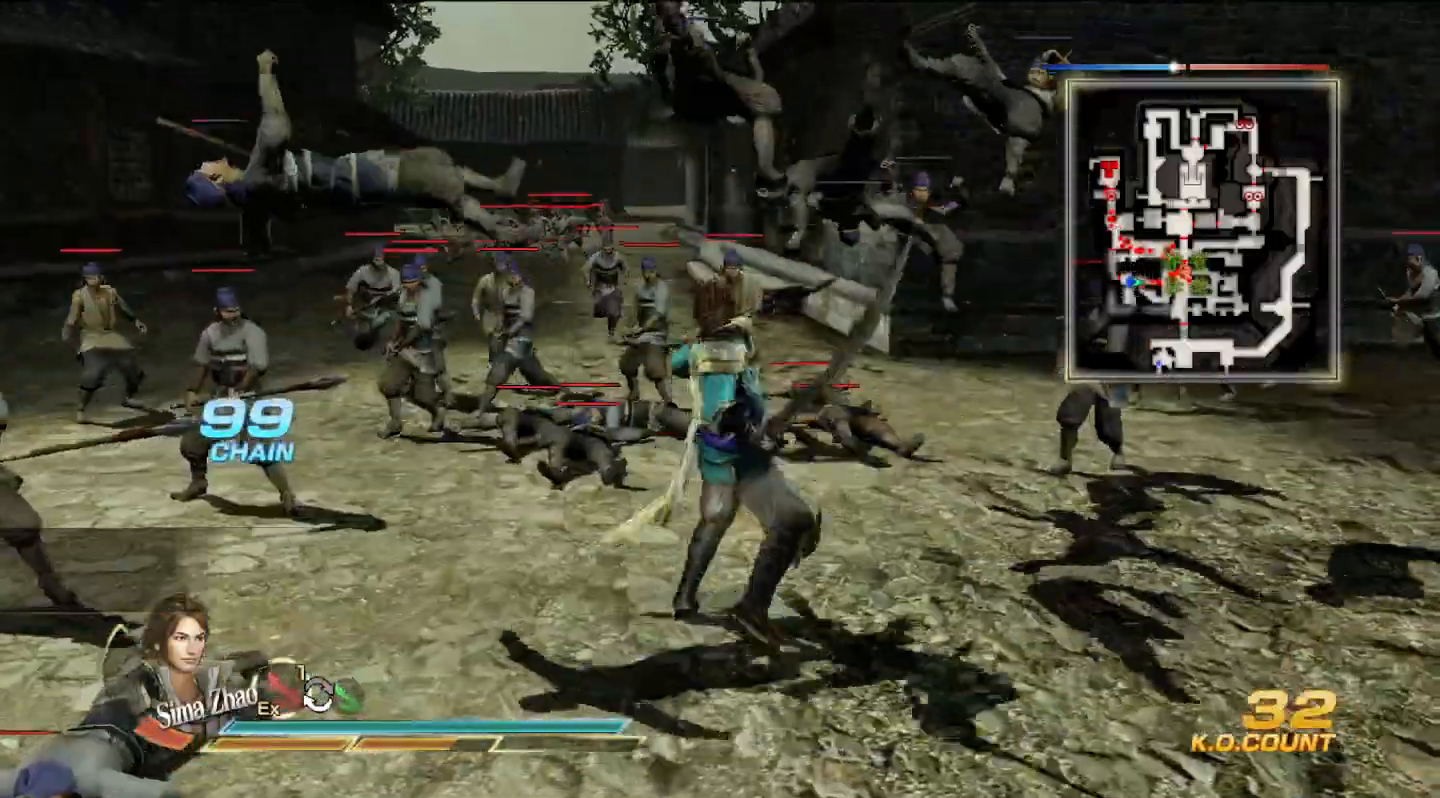
{"buttons": [], "left_stick": "up-left", "right_stick": "center", "events": [[33, "TRIANGLE", "up"], [100, "TRIANGLE", "down"], [233, "TRIANGLE", "up"], [367, "SQUARE", "down"], [467, "SQUARE", "up"], [500, "left_stick", "up-left"]]}
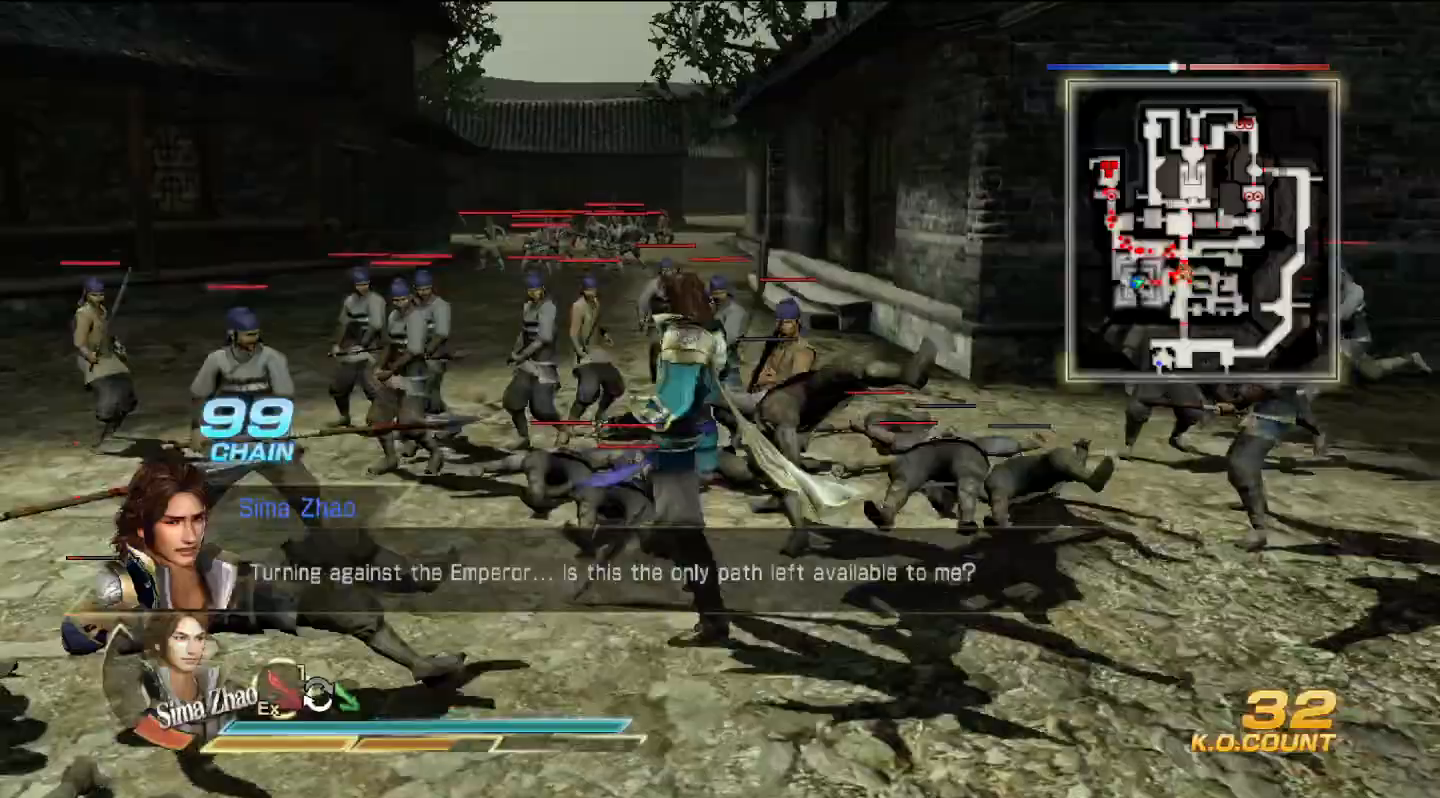
{"buttons": ["TRIANGLE"], "left_stick": "up", "right_stick": "center", "events": [[67, "SQUARE", "down"], [167, "SQUARE", "up"], [267, "SQUARE", "down"], [267, "left_stick", "up"], [367, "SQUARE", "up"], [467, "TRIANGLE", "down"]]}
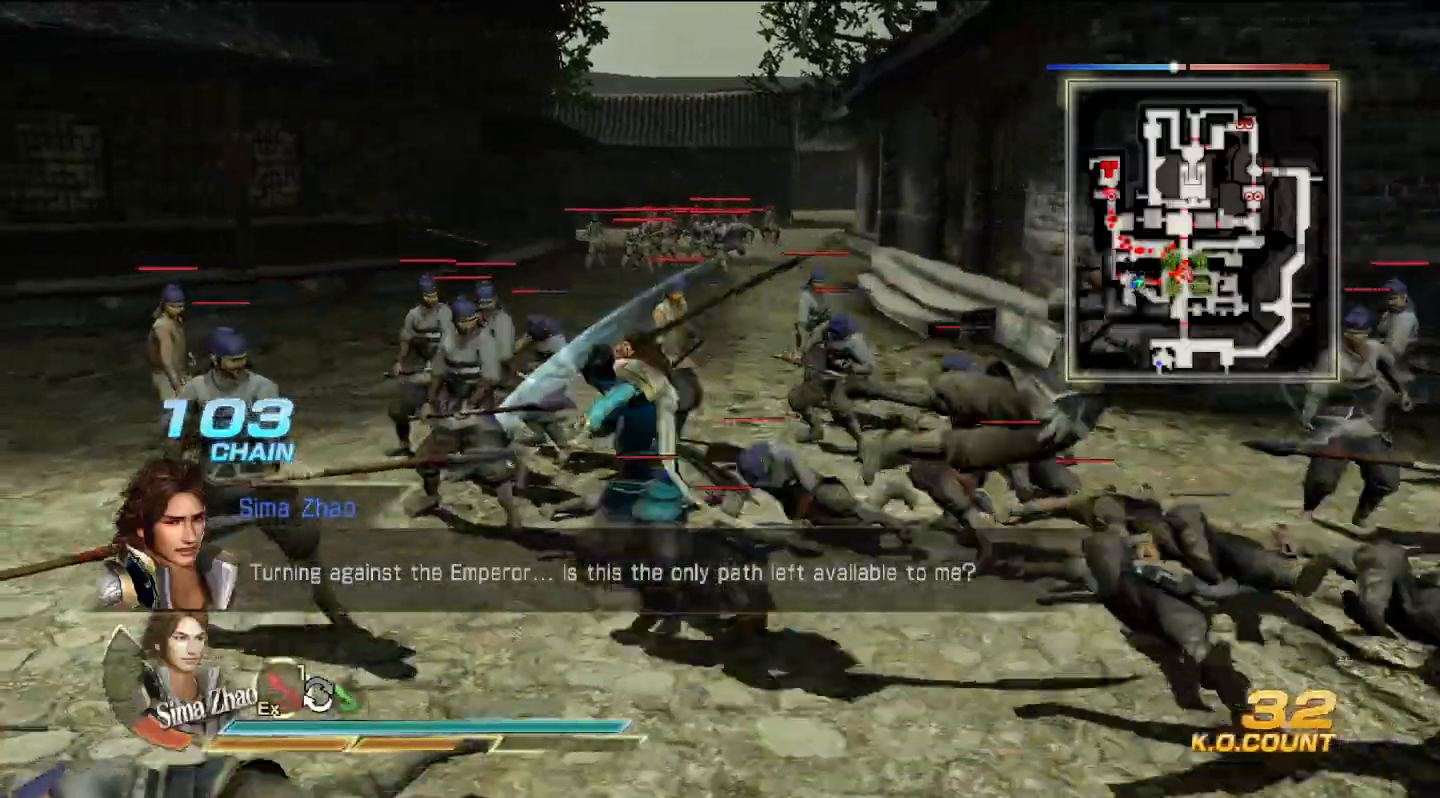
{"buttons": ["TRIANGLE"], "left_stick": "up", "right_stick": "center", "events": [[100, "TRIANGLE", "up"], [200, "TRIANGLE", "down"], [333, "TRIANGLE", "up"], [400, "TRIANGLE", "down"]]}
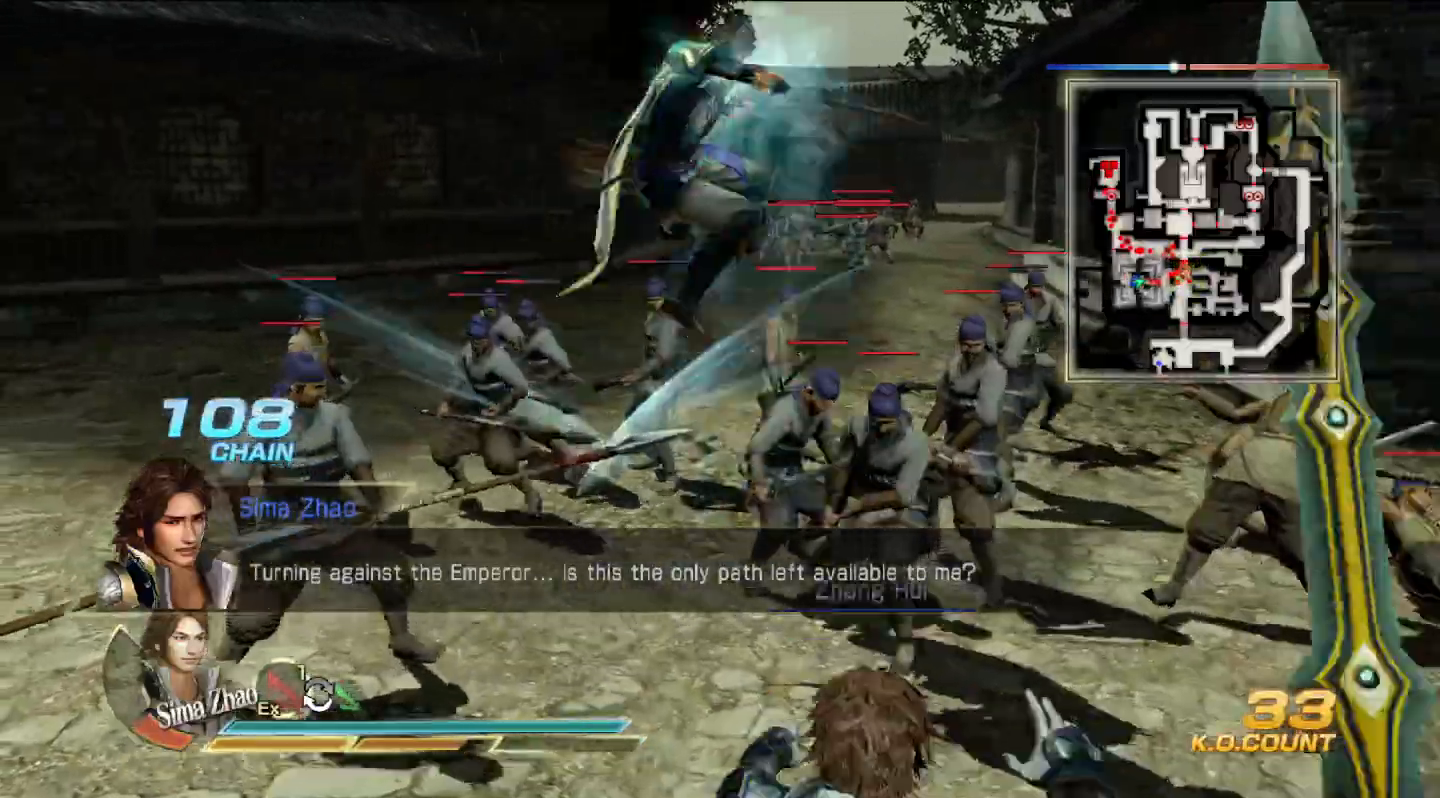
{"buttons": ["TRIANGLE"], "left_stick": "up-left", "right_stick": "center", "events": [[33, "TRIANGLE", "up"], [133, "TRIANGLE", "down"], [300, "TRIANGLE", "up"], [333, "TRIANGLE", "down"], [433, "left_stick", "up-left"]]}
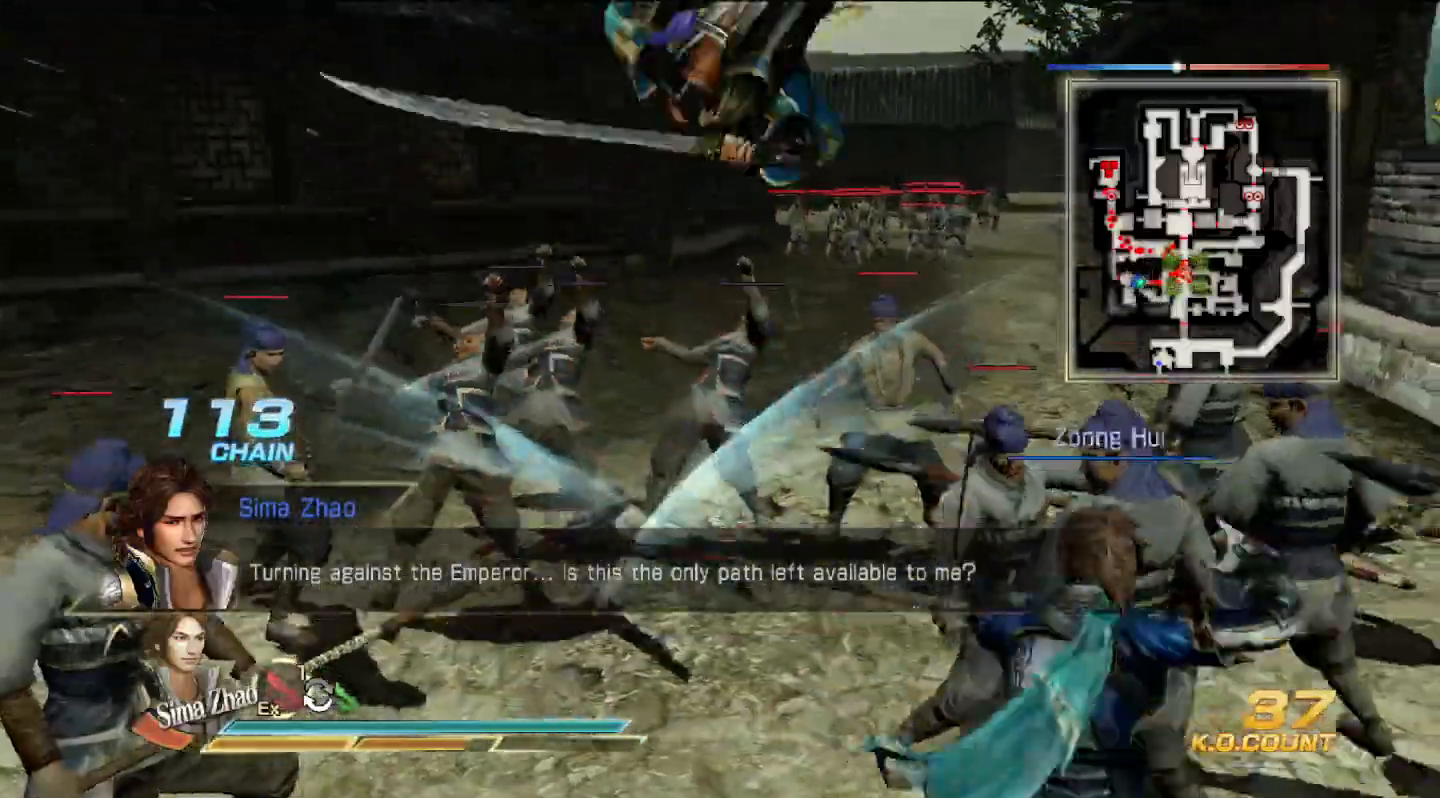
{"buttons": [], "left_stick": "up", "right_stick": "center", "events": [[33, "TRIANGLE", "up"], [33, "left_stick", "left"], [67, "TRIANGLE", "down"], [200, "TRIANGLE", "up"], [267, "TRIANGLE", "down"], [267, "left_stick", "up"], [400, "TRIANGLE", "up"]]}
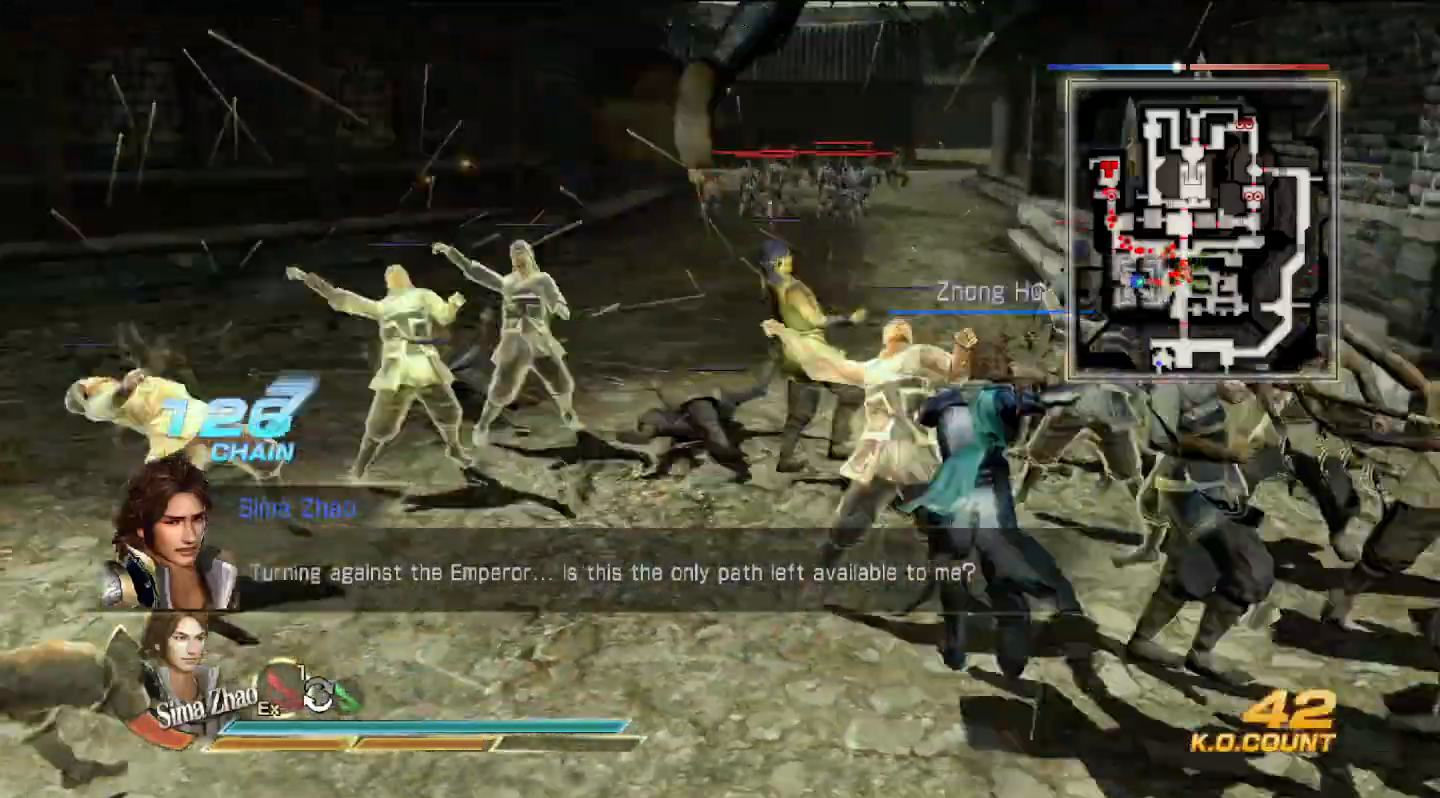
{"buttons": ["TRIANGLE"], "left_stick": "up-right", "right_stick": "center", "events": [[33, "TRIANGLE", "down"], [33, "left_stick", "up-right"], [167, "TRIANGLE", "up"], [200, "TRIANGLE", "down"], [333, "TRIANGLE", "up"], [433, "TRIANGLE", "down"]]}
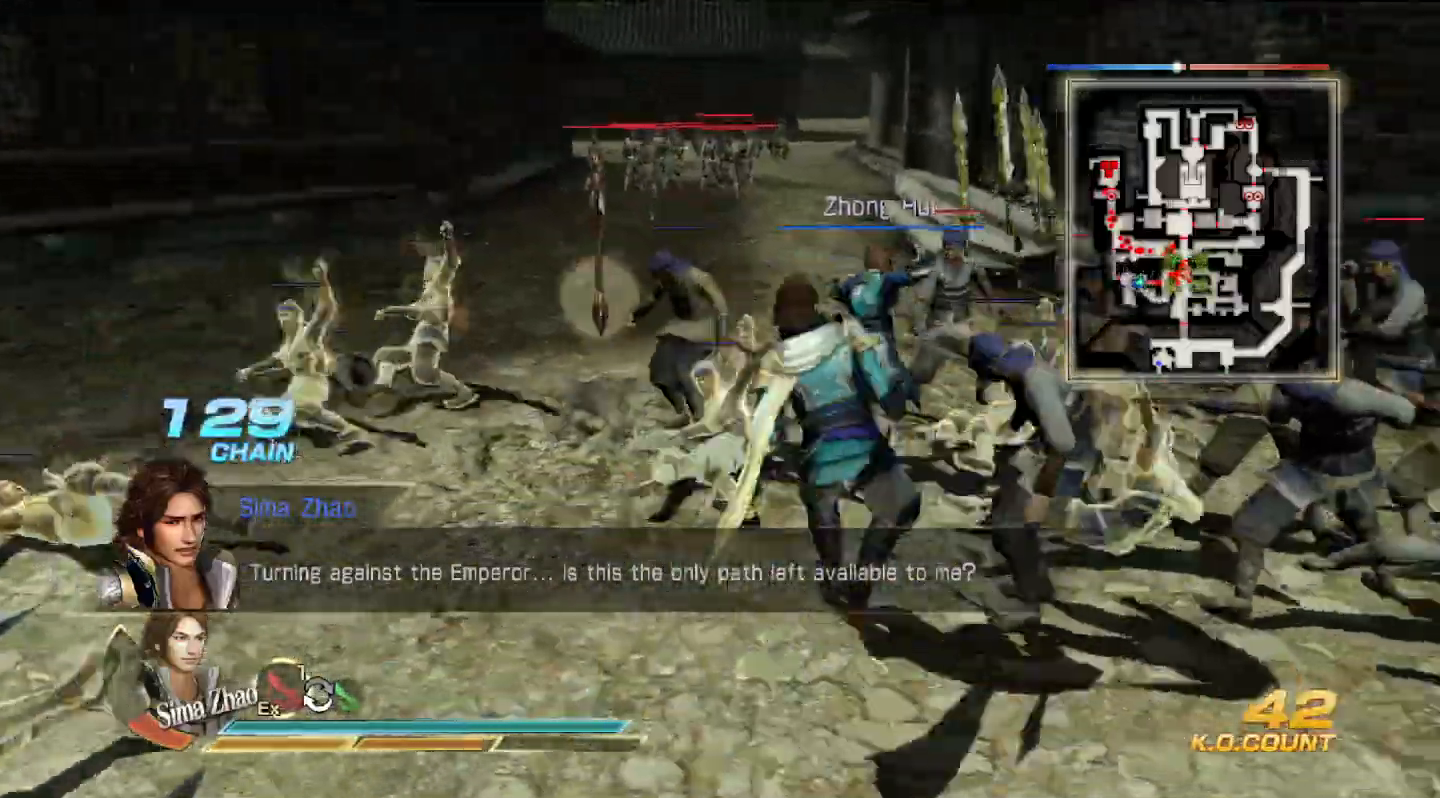
{"buttons": [], "left_stick": "up-left", "right_stick": "center", "events": [[100, "TRIANGLE", "up"], [133, "TRIANGLE", "down"], [133, "left_stick", "up"], [267, "TRIANGLE", "up"], [333, "TRIANGLE", "down"], [433, "TRIANGLE", "up"], [467, "left_stick", "up-left"]]}
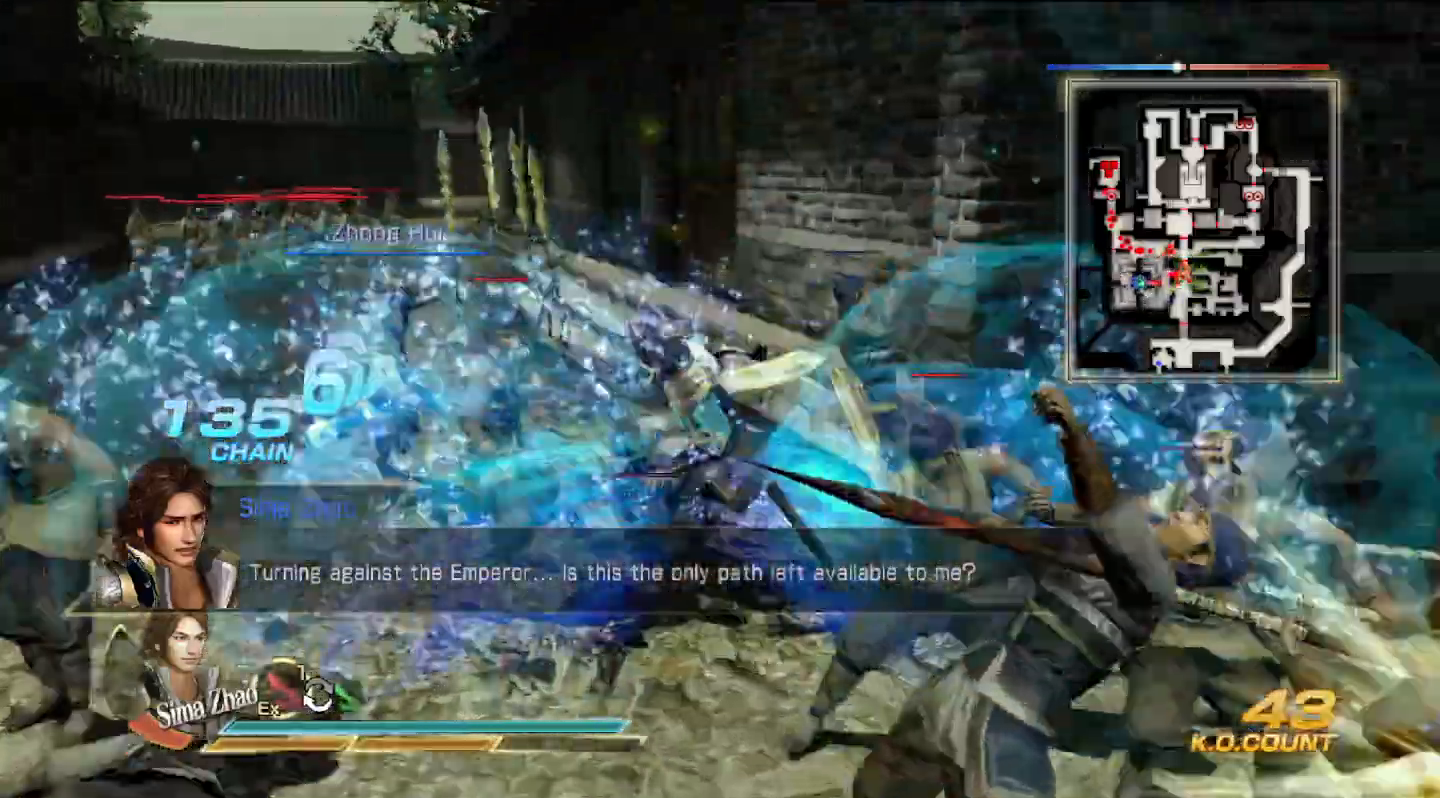
{"buttons": [], "left_stick": "up-right", "right_stick": "center", "events": [[267, "right_stick", "left"], [467, "right_stick", "center"], [500, "left_stick", "up-right"]]}
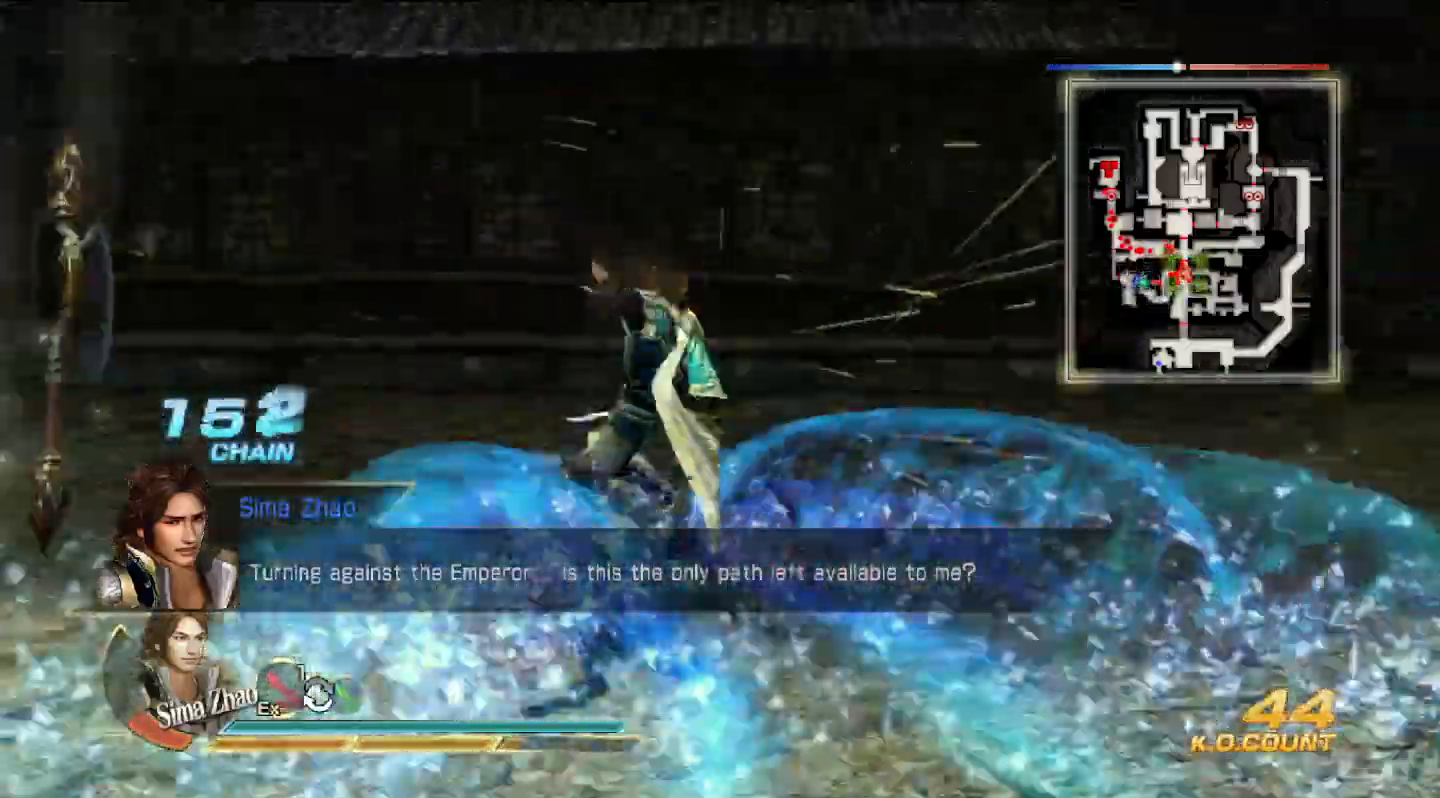
{"buttons": [], "left_stick": "up-right", "right_stick": "center", "events": []}
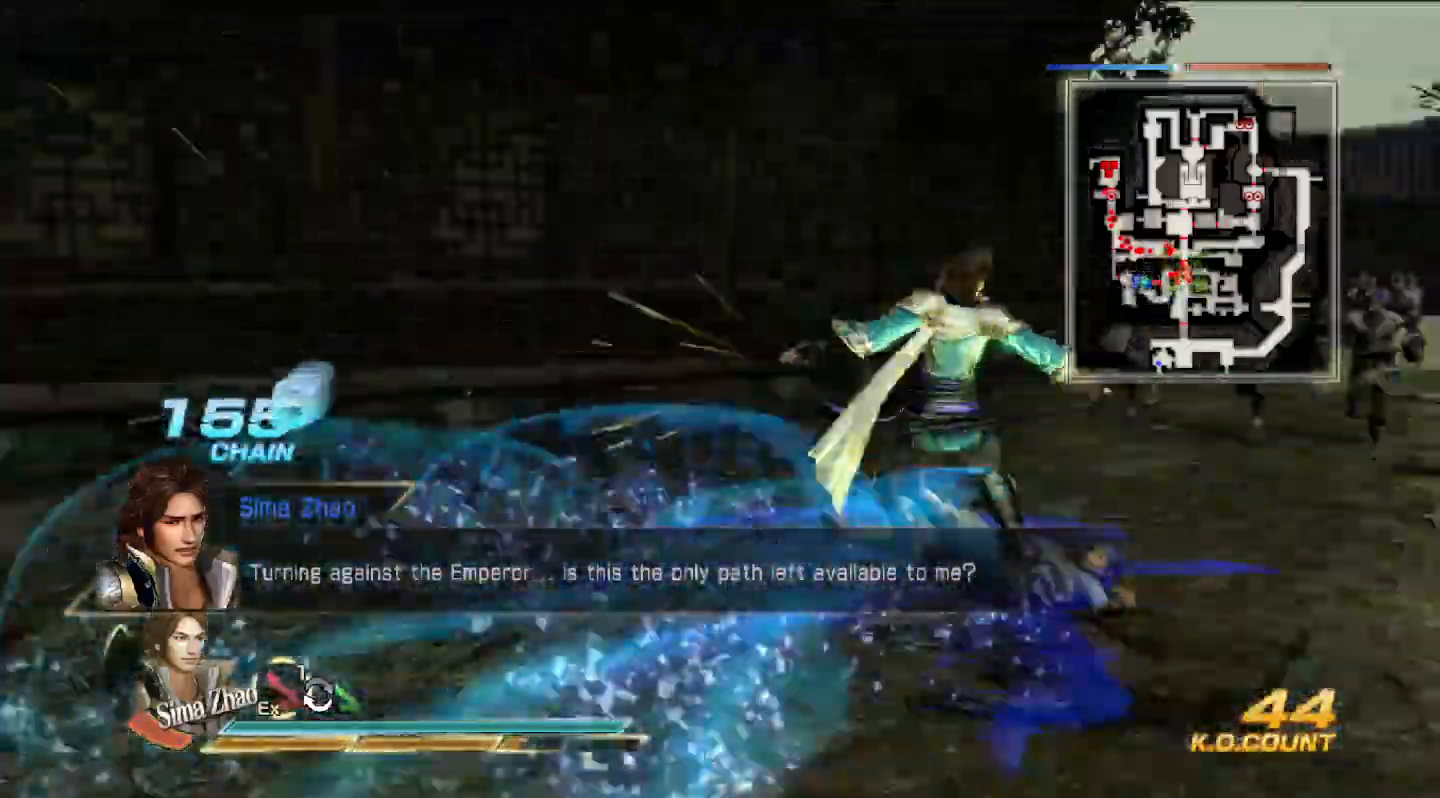
{"buttons": [], "left_stick": "up", "right_stick": "center", "events": [[467, "left_stick", "up"]]}
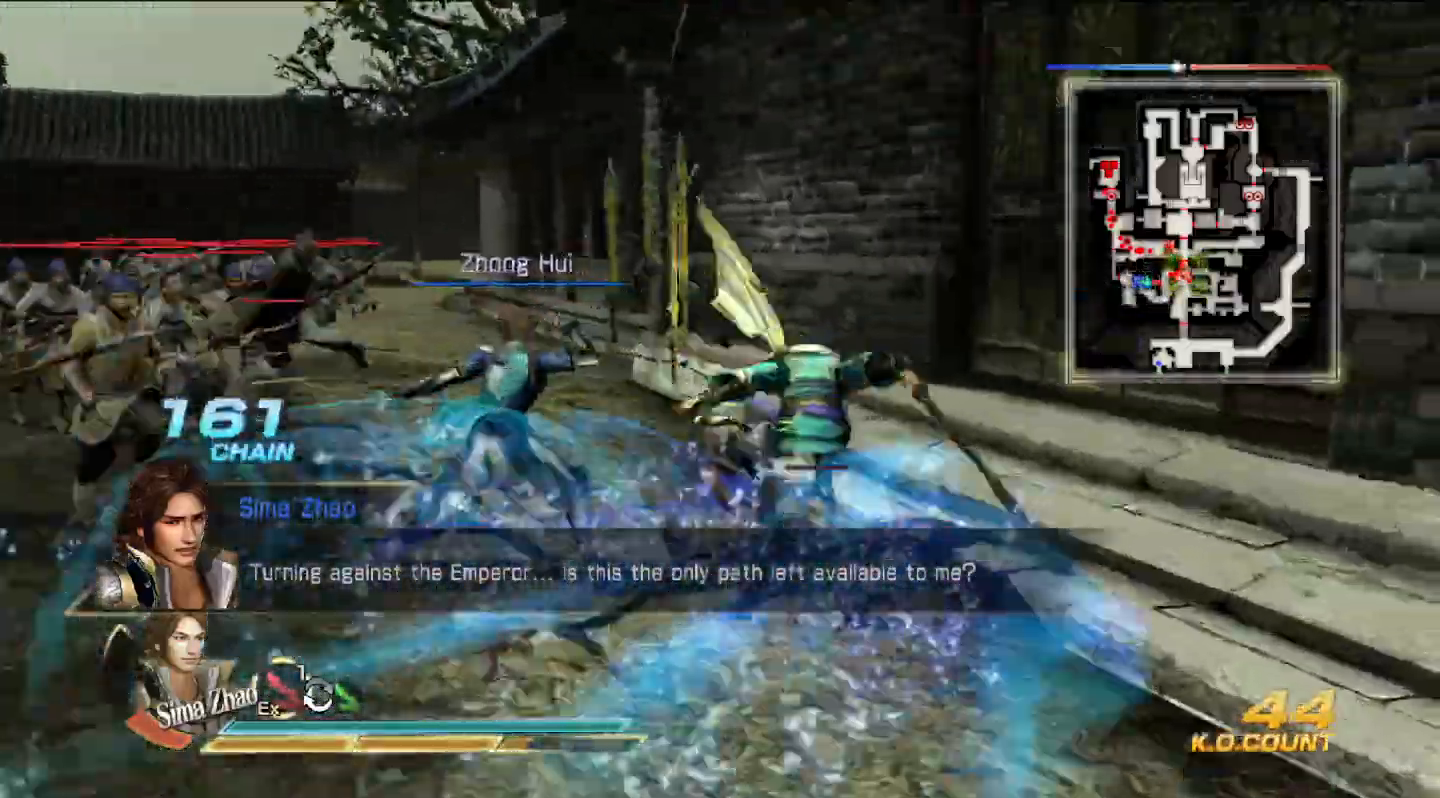
{"buttons": [], "left_stick": "up-left", "right_stick": "center", "events": [[200, "left_stick", "up-left"]]}
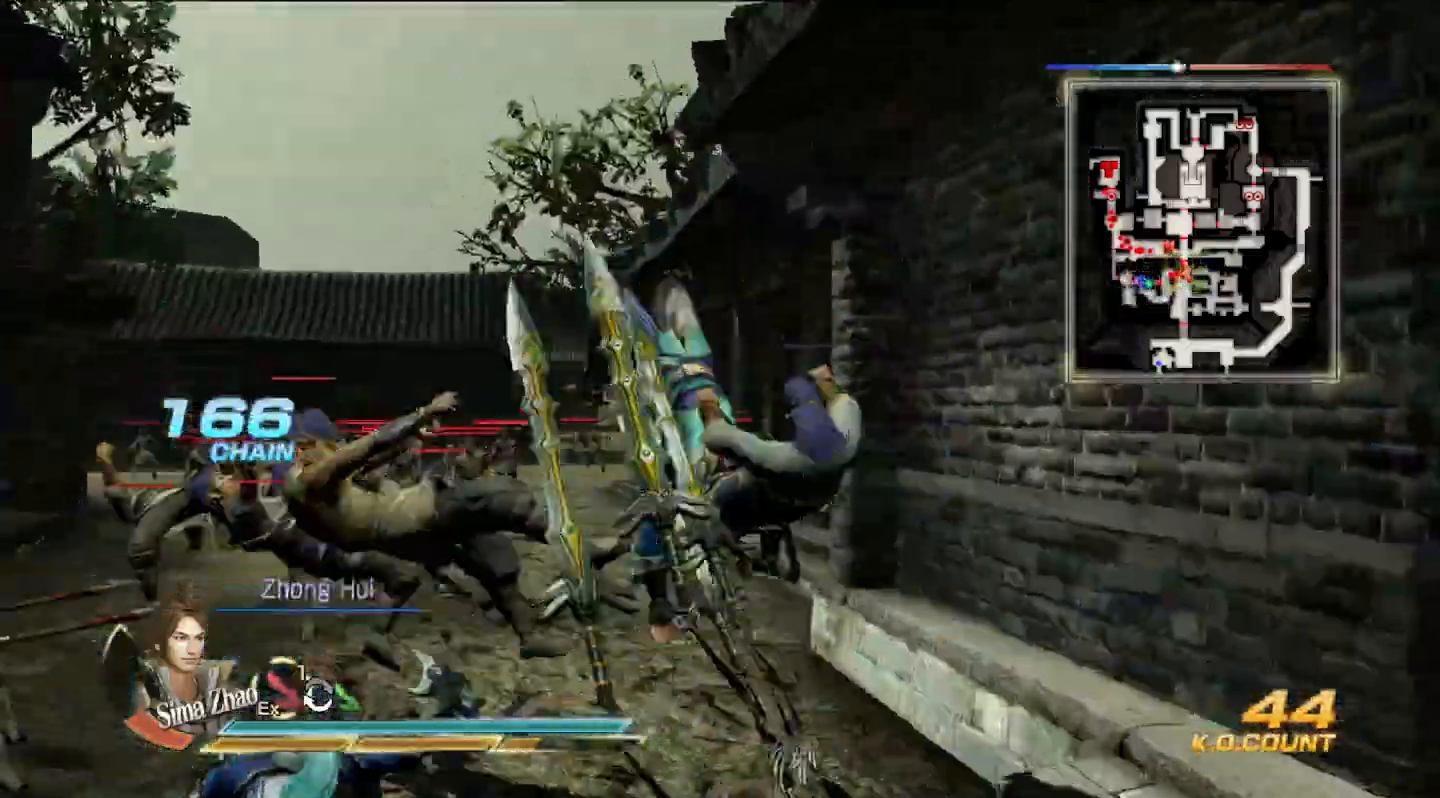
{"buttons": [], "left_stick": "up", "right_stick": "center", "events": [[200, "left_stick", "center"], [400, "left_stick", "up-left"], [467, "left_stick", "up"]]}
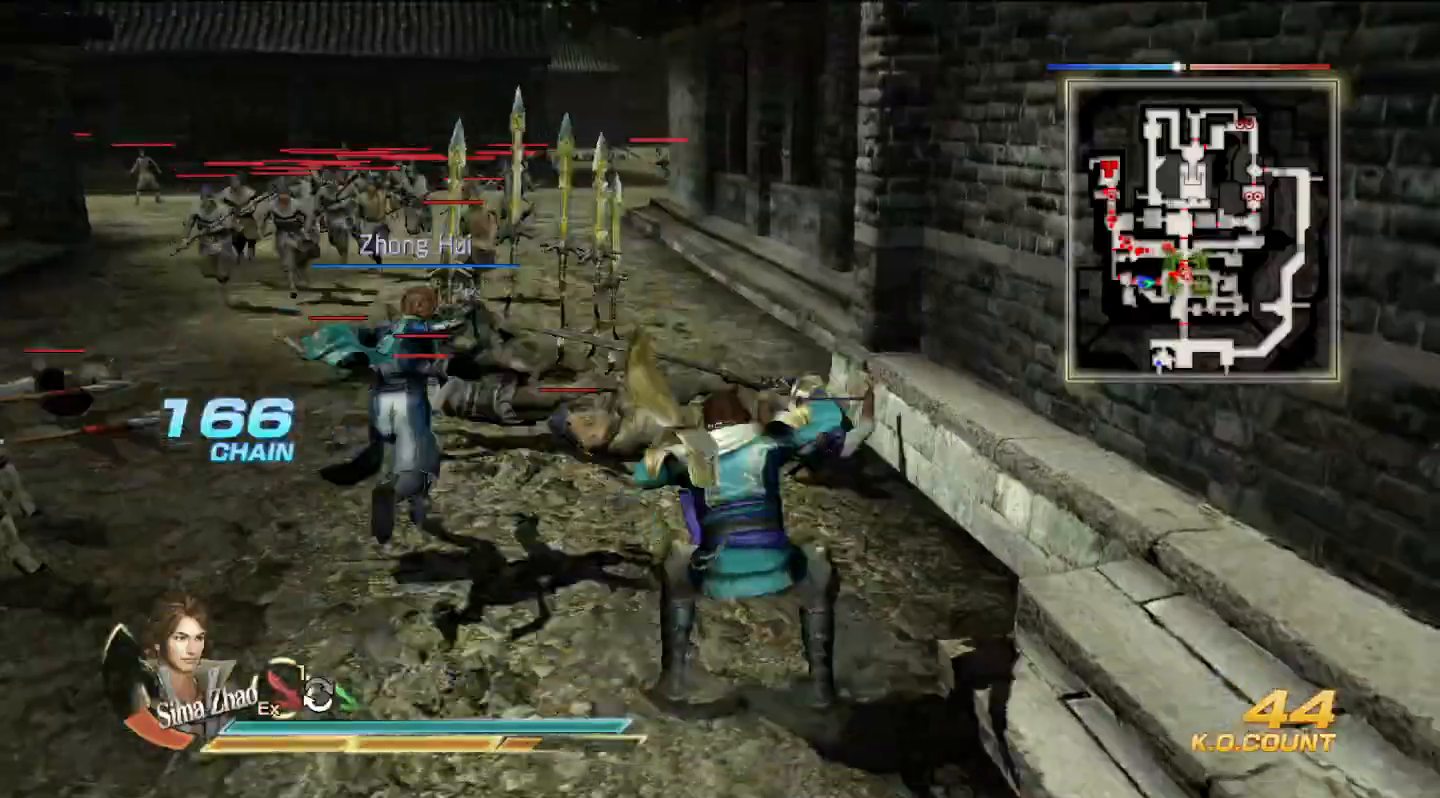
{"buttons": [], "left_stick": "up", "right_stick": "center", "events": []}
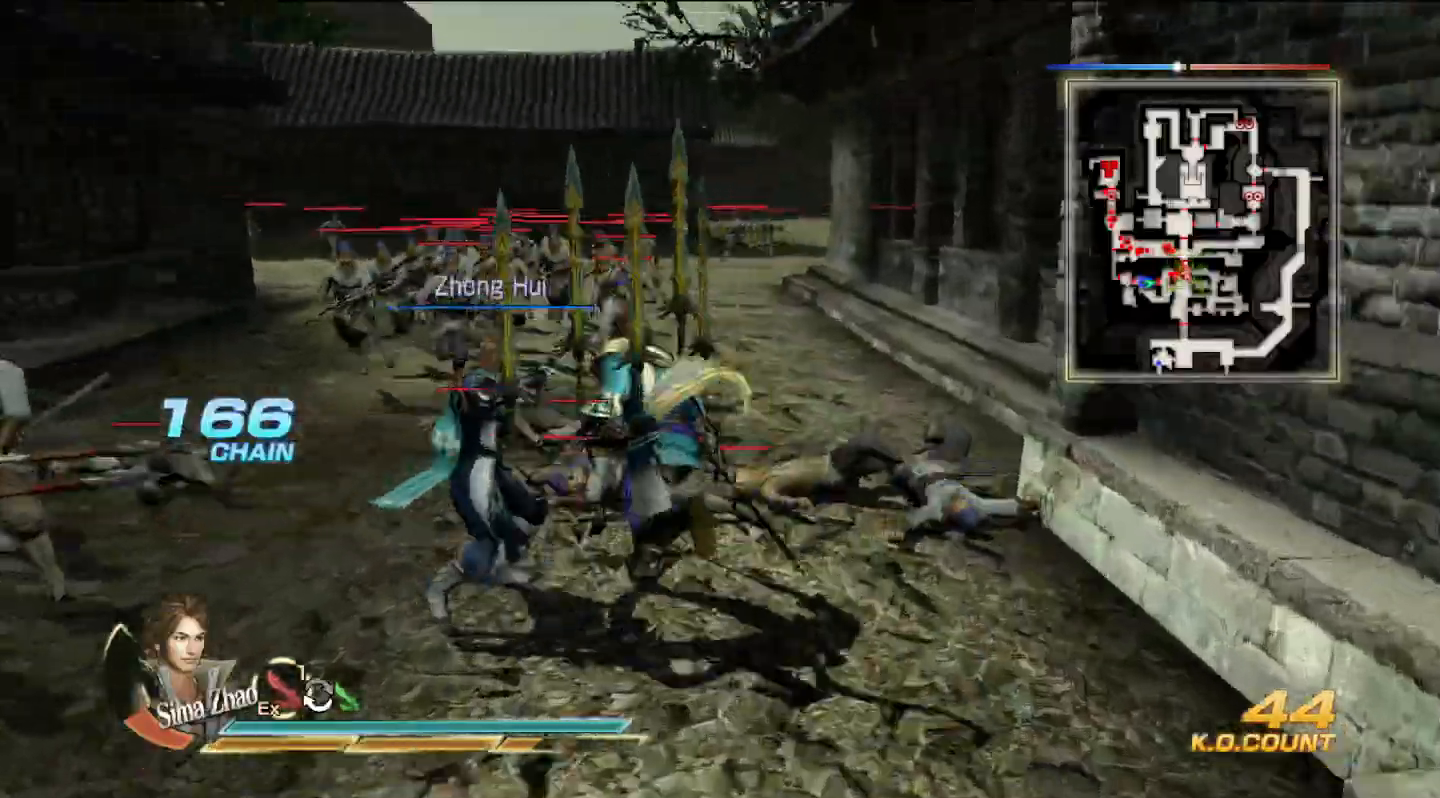
{"buttons": [], "left_stick": "up", "right_stick": "center", "events": [[367, "SQUARE", "down"], [500, "SQUARE", "up"]]}
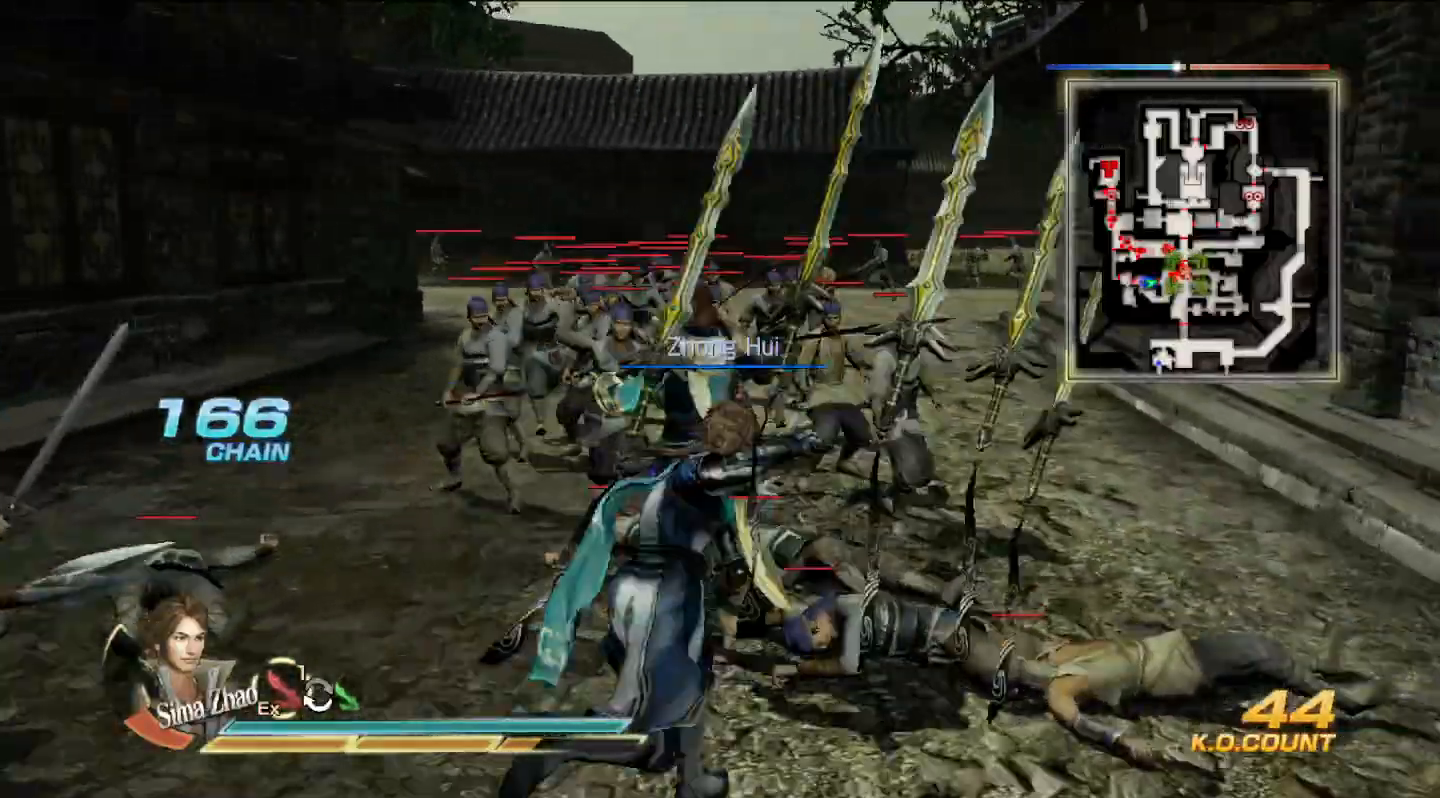
{"buttons": [], "left_stick": "up", "right_stick": "center", "events": [[33, "SQUARE", "down"], [167, "SQUARE", "up"], [233, "SQUARE", "down"], [367, "SQUARE", "up"], [400, "SQUARE", "down"], [500, "SQUARE", "up"]]}
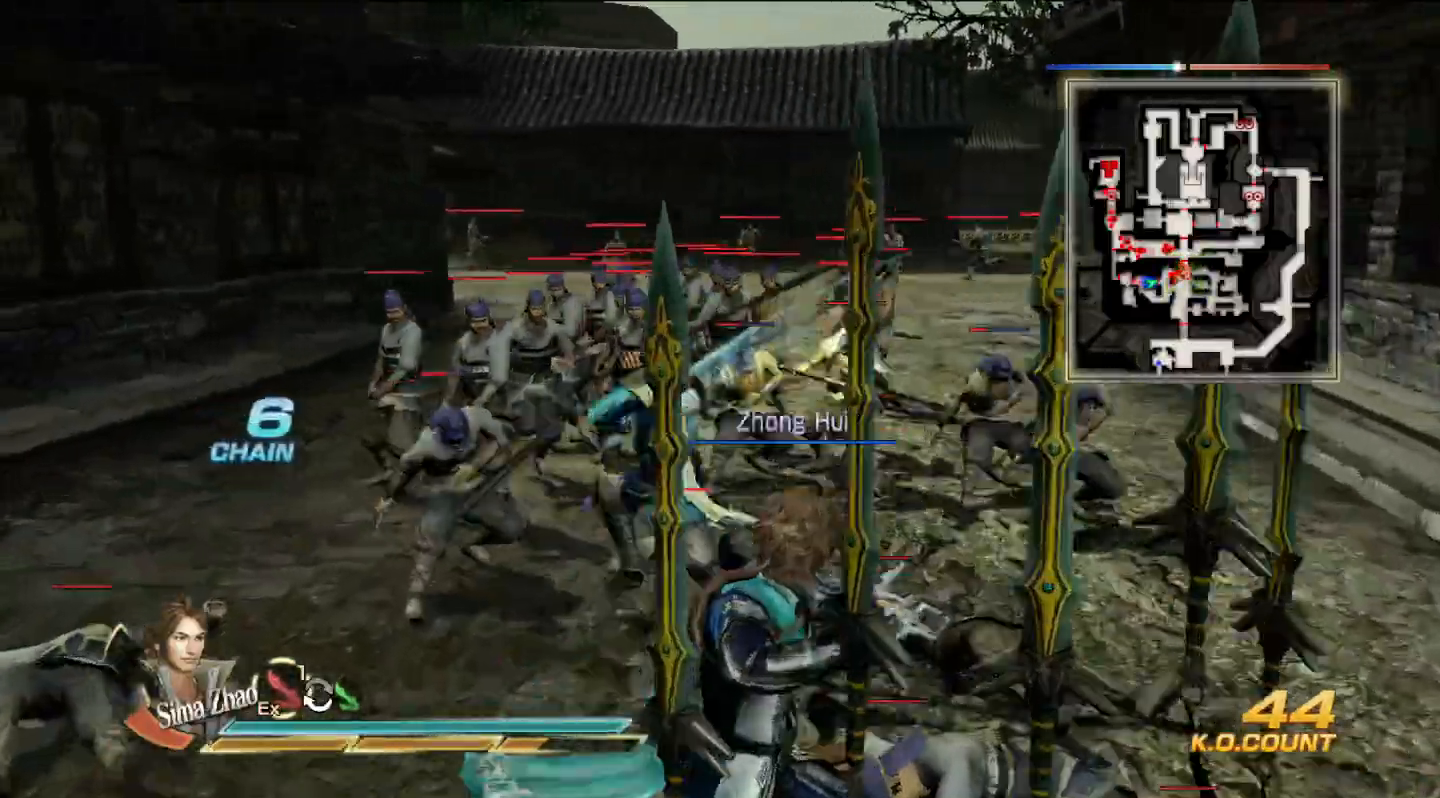
{"buttons": ["TRIANGLE"], "left_stick": "up", "right_stick": "center", "events": [[100, "TRIANGLE", "down"], [200, "TRIANGLE", "up"], [300, "TRIANGLE", "down"], [400, "TRIANGLE", "up"], [500, "TRIANGLE", "down"]]}
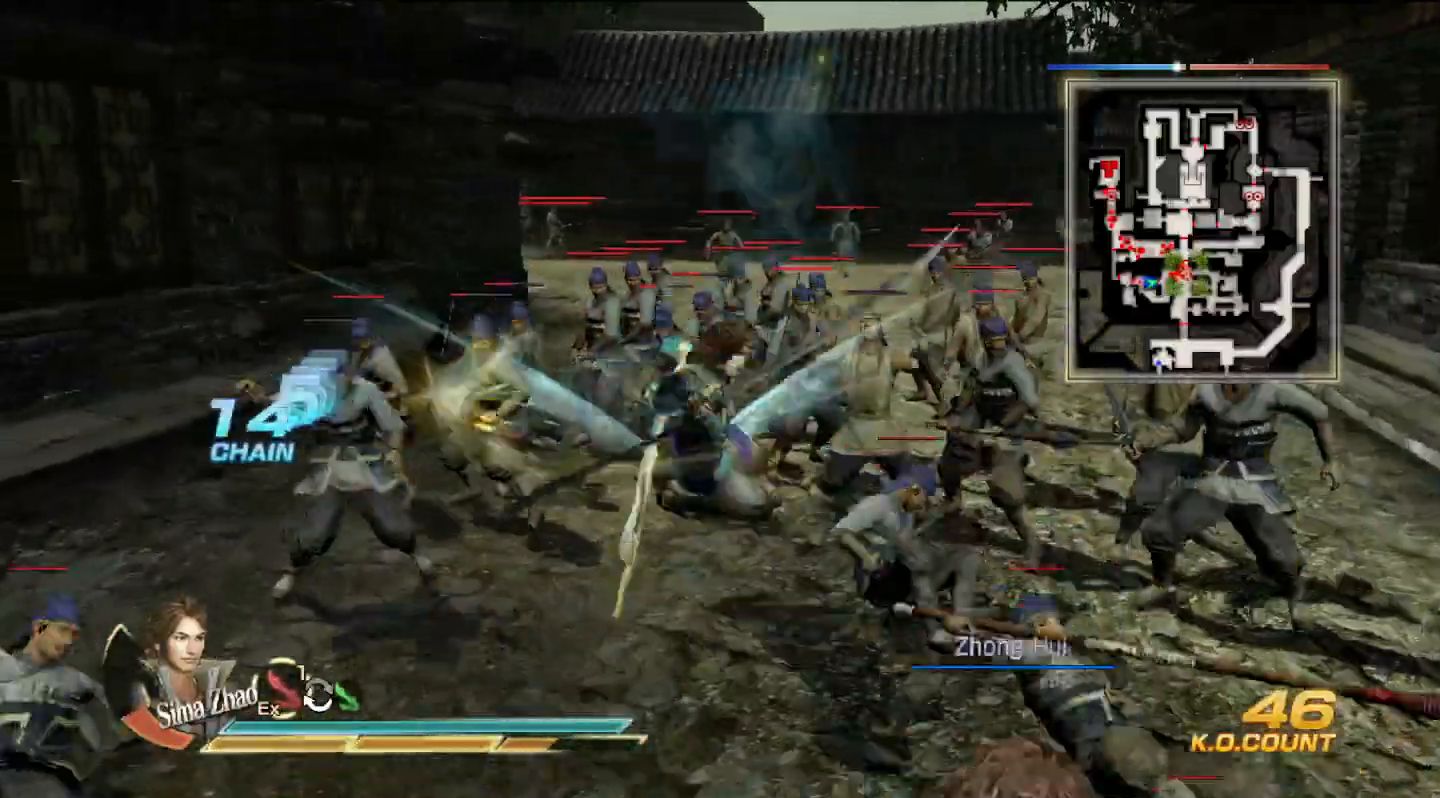
{"buttons": ["TRIANGLE"], "left_stick": "up", "right_stick": "center", "events": [[133, "TRIANGLE", "up"], [200, "TRIANGLE", "down"], [367, "TRIANGLE", "up"], [433, "TRIANGLE", "down"]]}
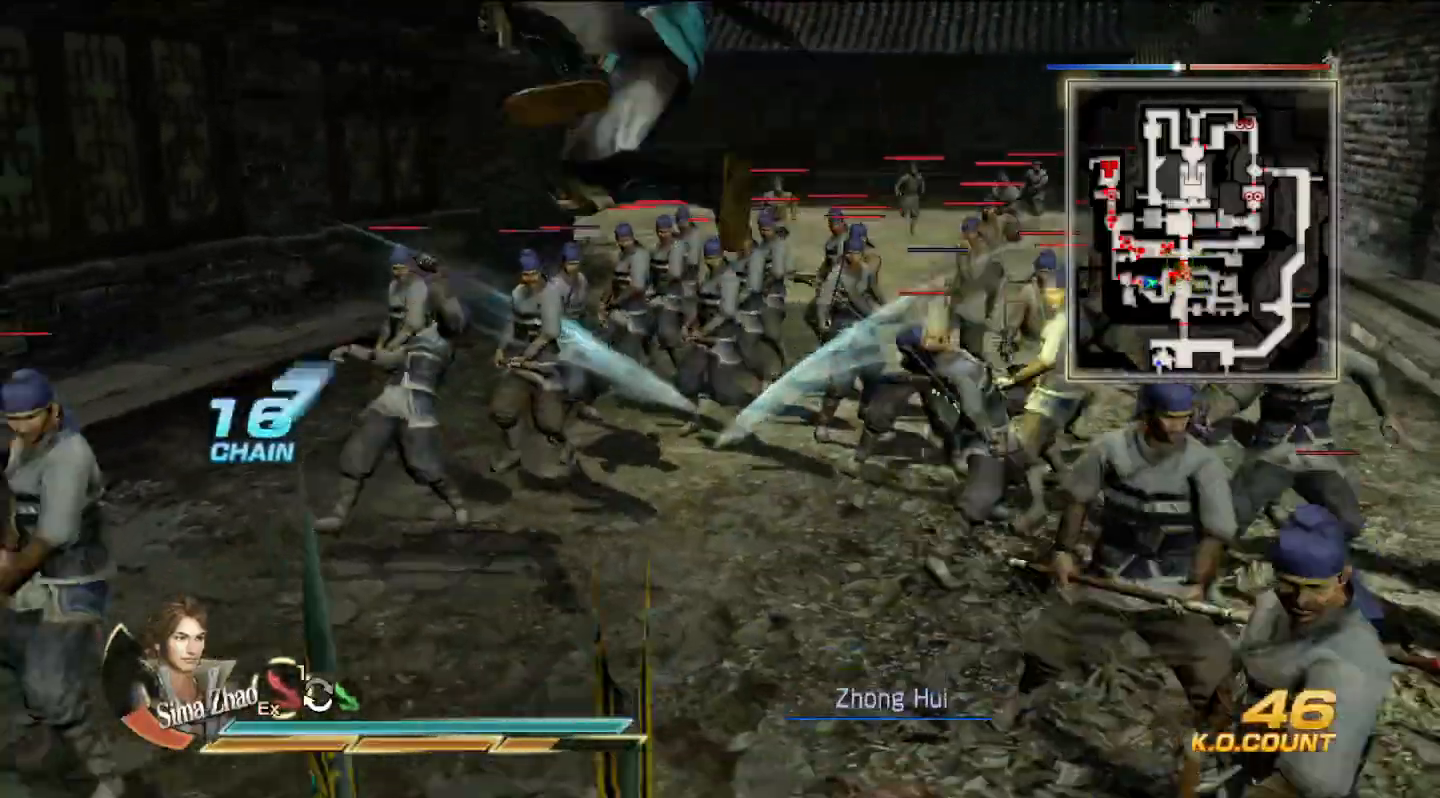
{"buttons": ["TRIANGLE"], "left_stick": "up", "right_stick": "center", "events": [[67, "TRIANGLE", "up"], [167, "TRIANGLE", "down"], [300, "TRIANGLE", "up"], [400, "TRIANGLE", "down"]]}
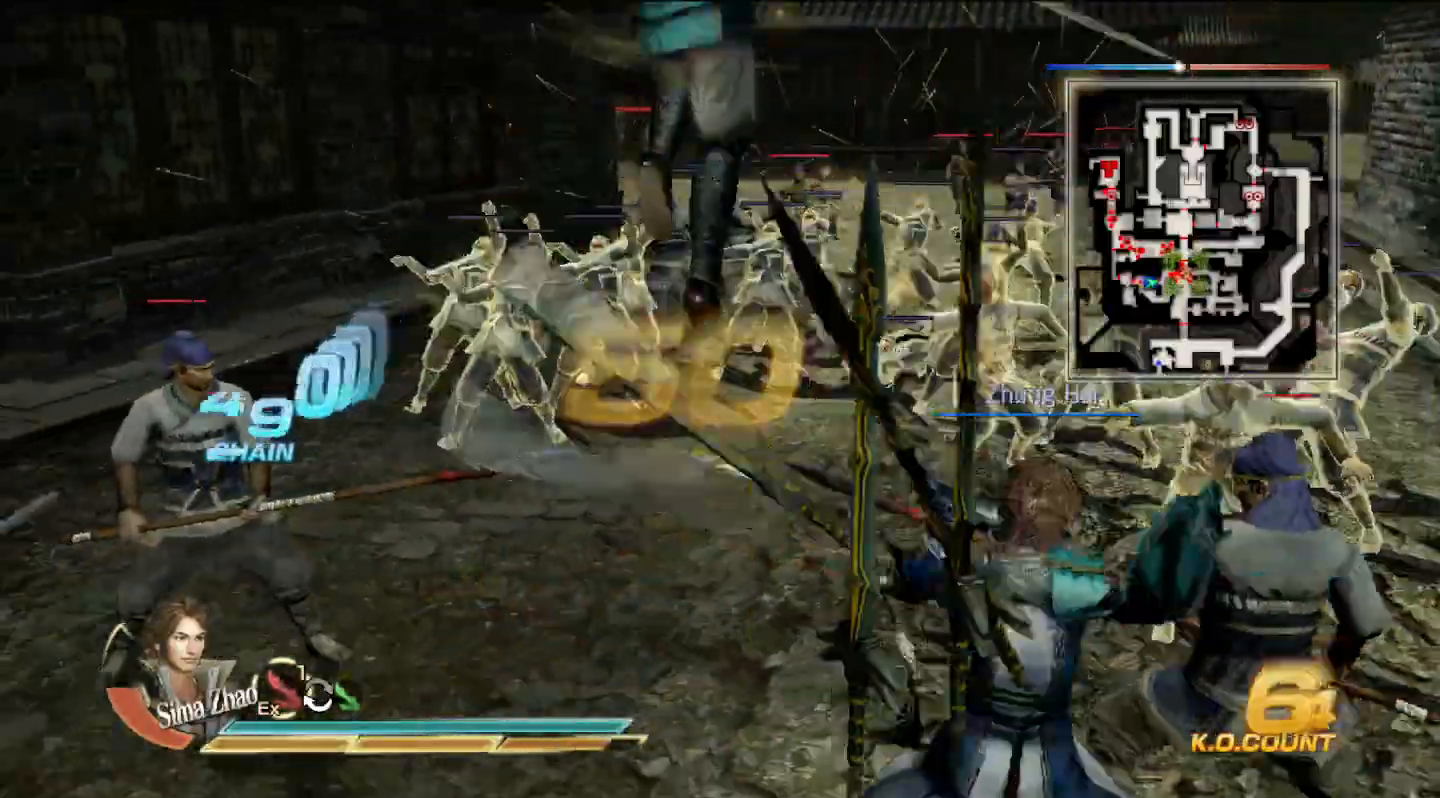
{"buttons": [], "left_stick": "up", "right_stick": "center", "events": [[33, "TRIANGLE", "up"], [100, "TRIANGLE", "down"], [267, "TRIANGLE", "up"], [333, "TRIANGLE", "down"], [500, "TRIANGLE", "up"]]}
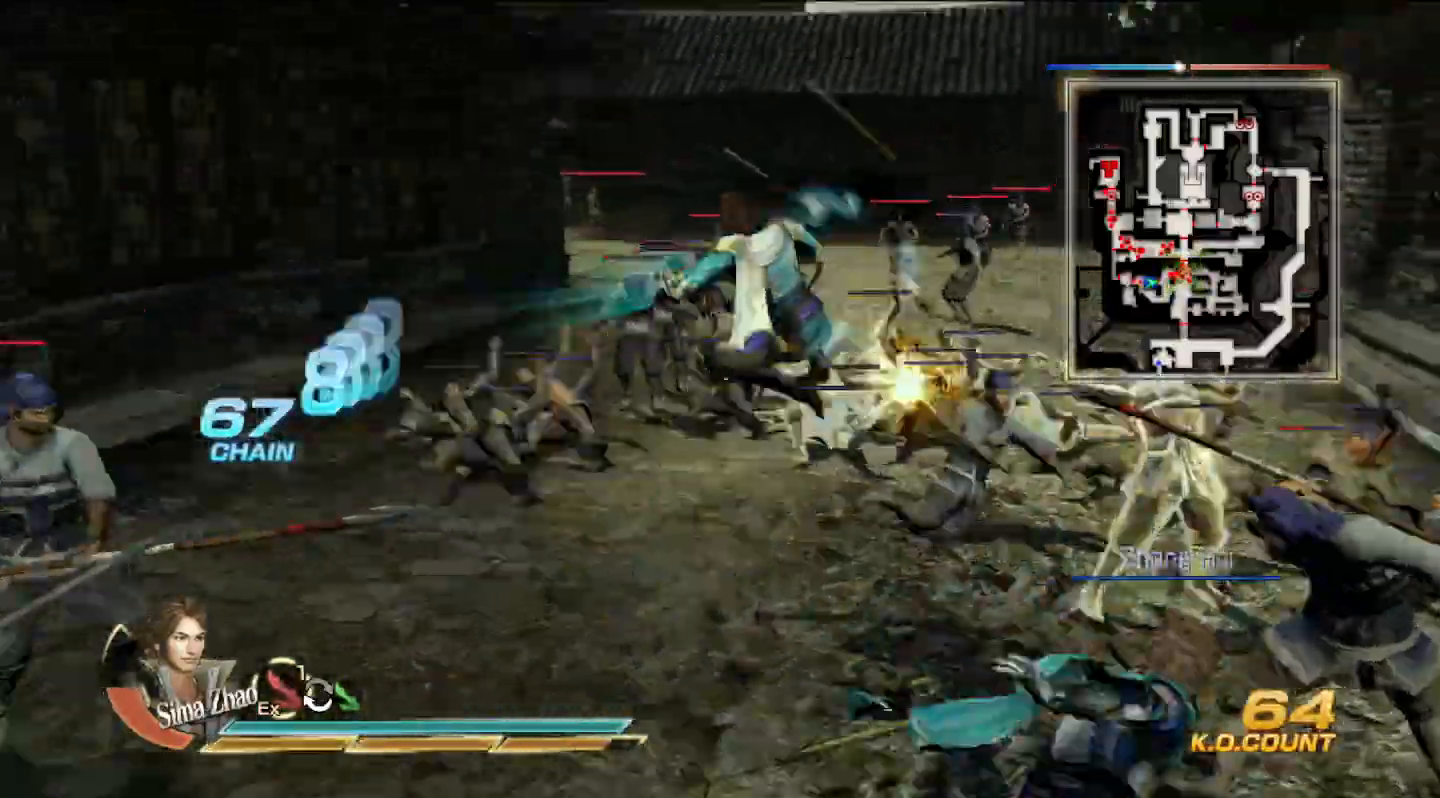
{"buttons": [], "left_stick": "up", "right_stick": "center", "events": [[67, "TRIANGLE", "down"], [200, "TRIANGLE", "up"]]}
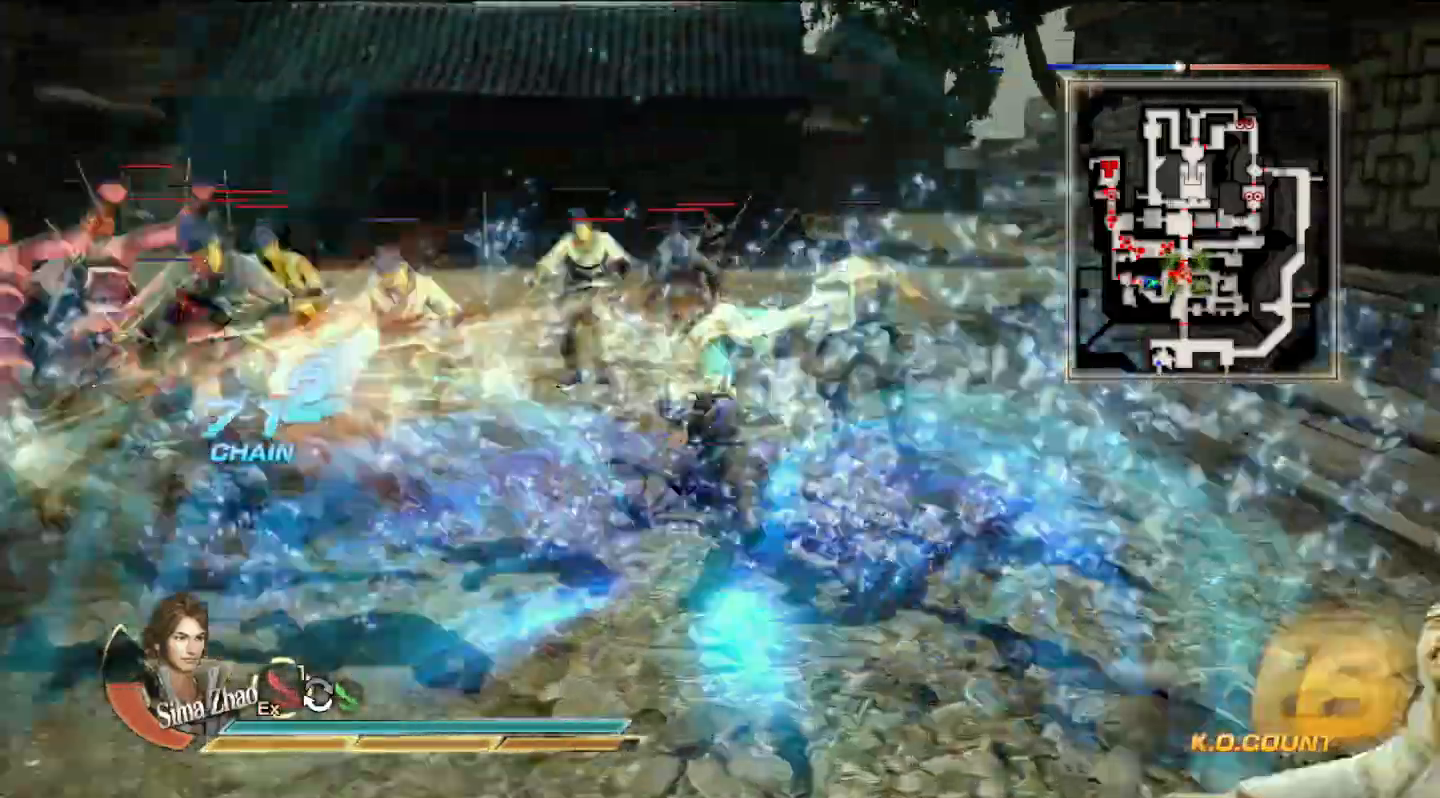
{"buttons": [], "left_stick": "up", "right_stick": "center", "events": []}
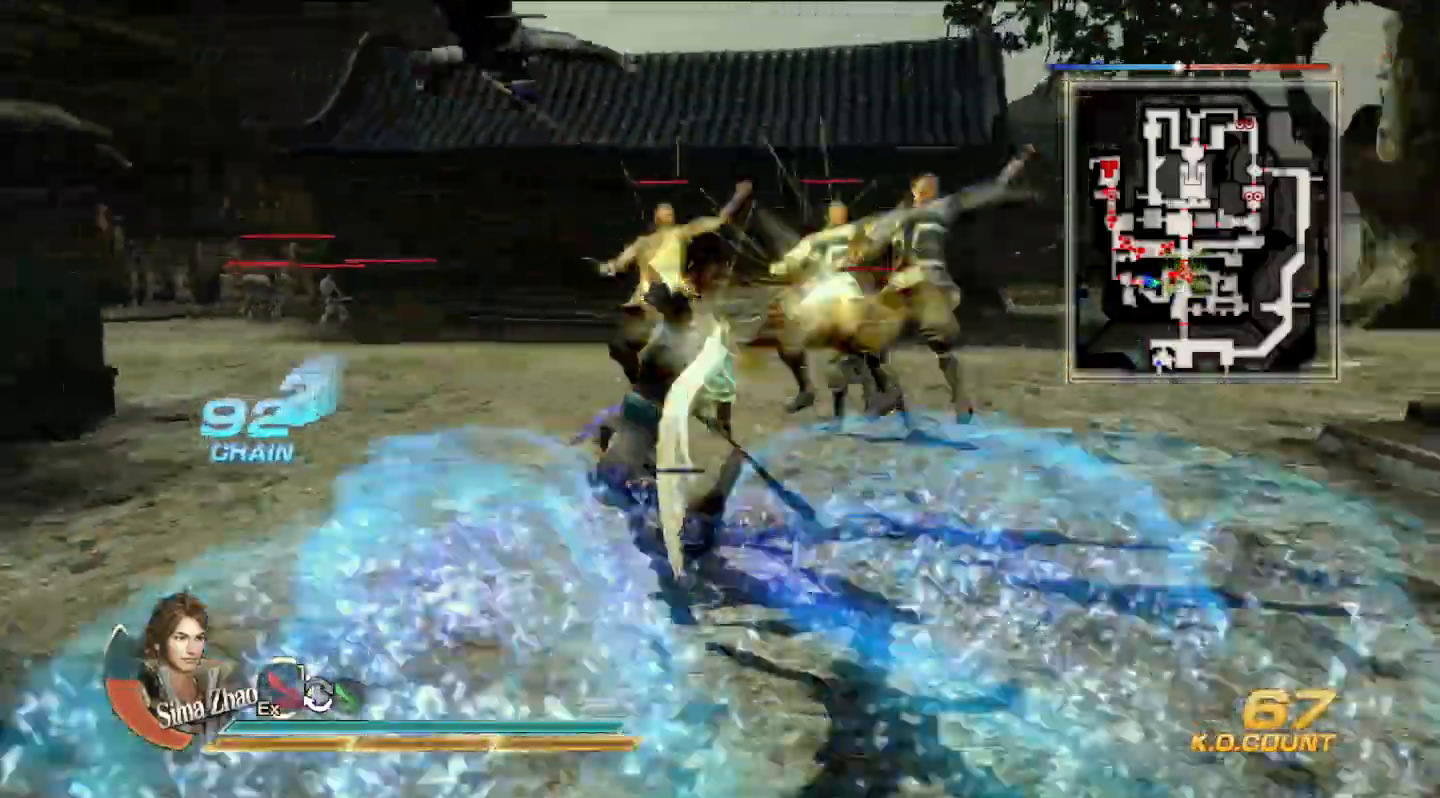
{"buttons": [], "left_stick": "up", "right_stick": "center", "events": []}
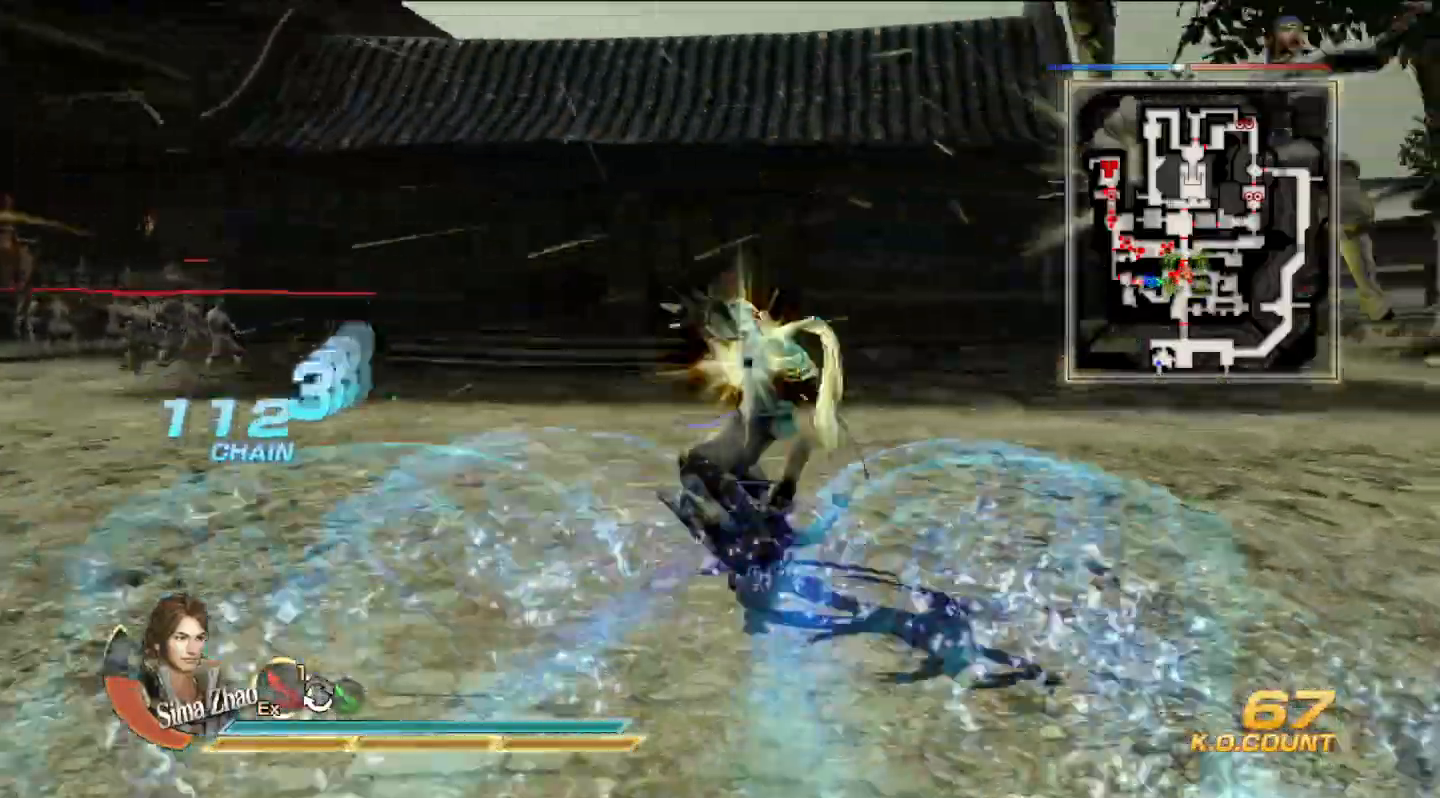
{"buttons": [], "left_stick": "up-left", "right_stick": "center", "events": [[67, "left_stick", "up-left"]]}
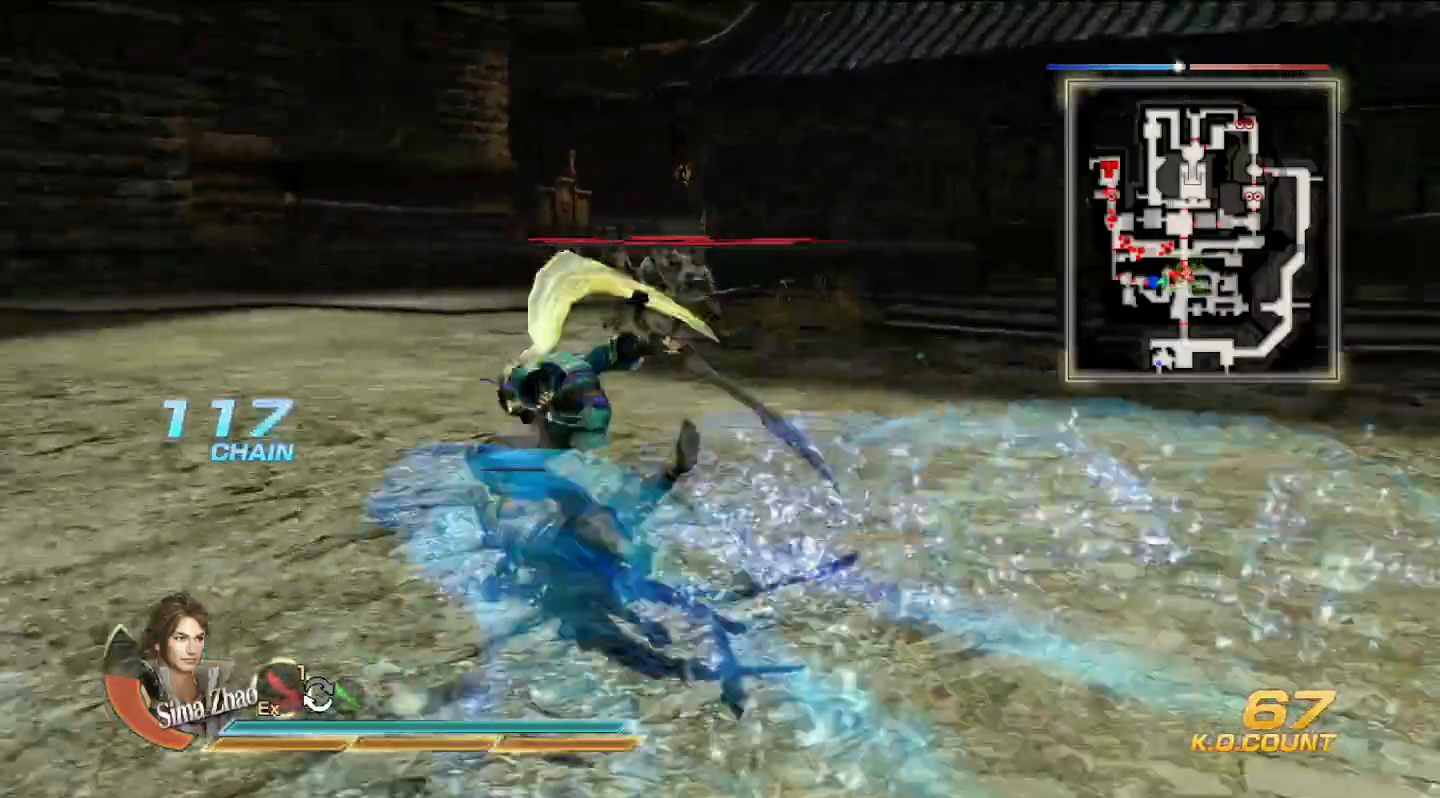
{"buttons": [], "left_stick": "up", "right_stick": "center", "events": [[100, "left_stick", "up"]]}
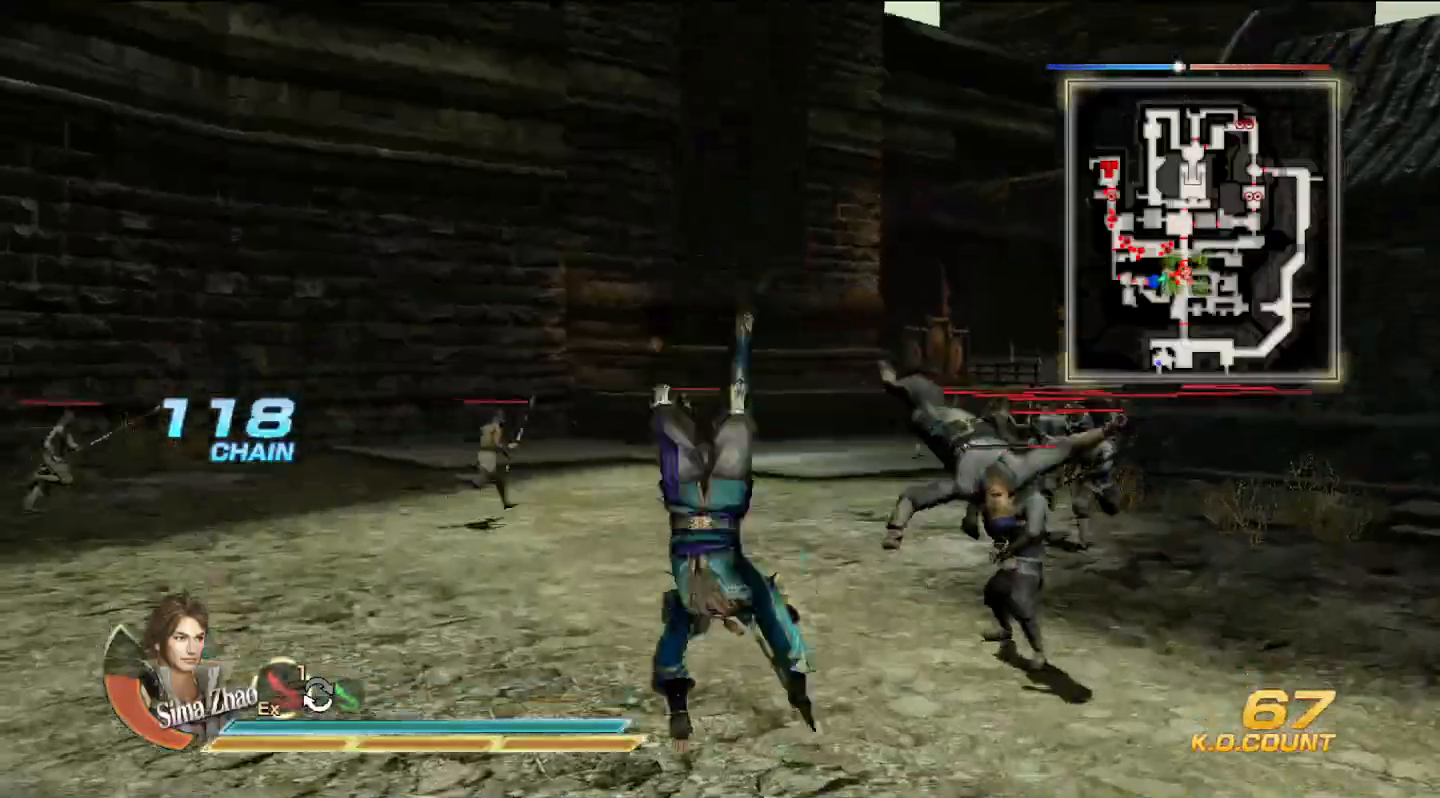
{"buttons": [], "left_stick": "up", "right_stick": "center", "events": []}